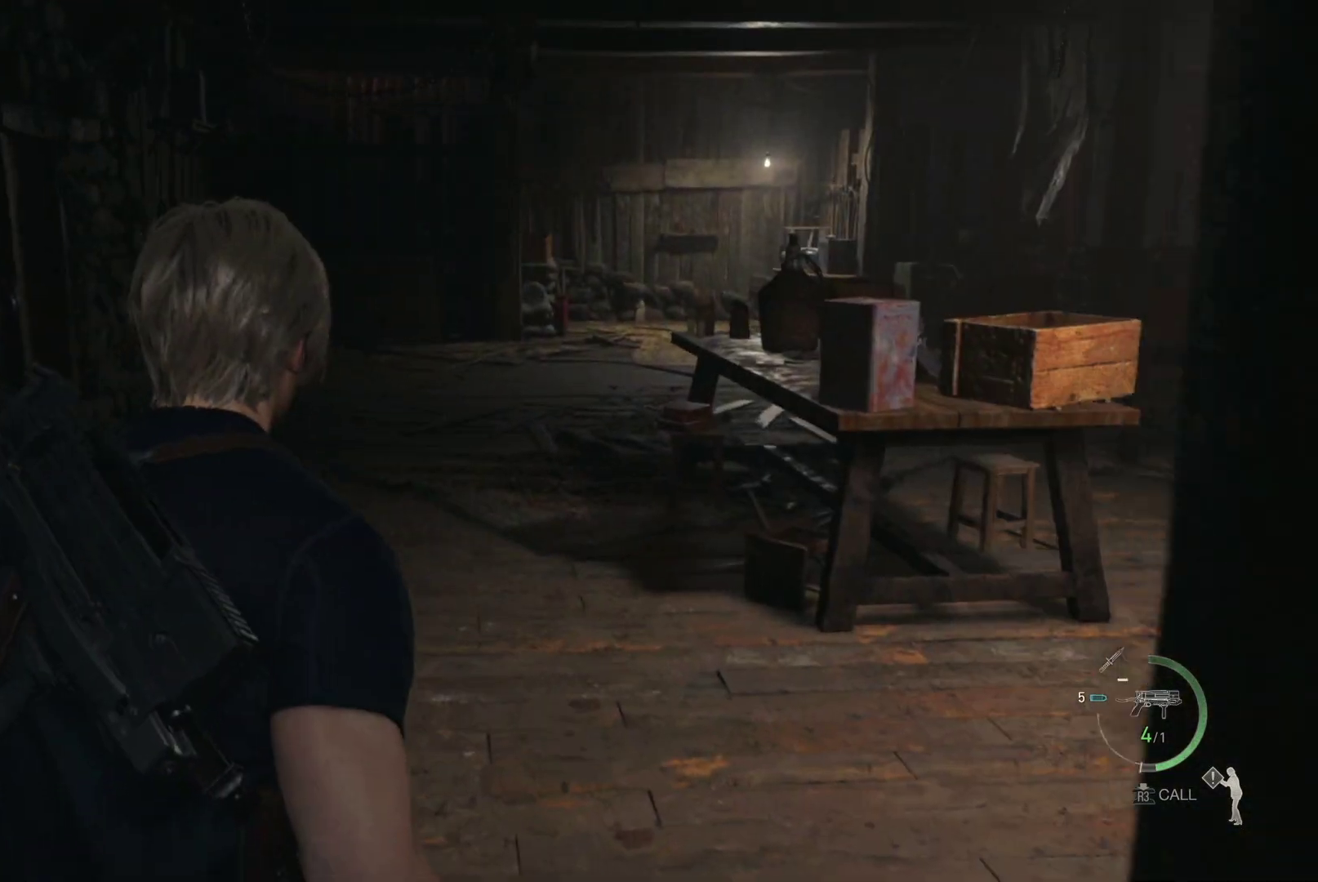
Gameplay with a controller (PlayStation layout); each line is a JSON object with the inputs held at the frame after it. "events" lists button and stick changes between this image and that frame as [ms after this image, input, new state], when the widget could be followed in between.
{"buttons": [], "left_stick": "right", "right_stick": "left", "events": [[150, "right_stick", "left"], [467, "left_stick", "right"]]}
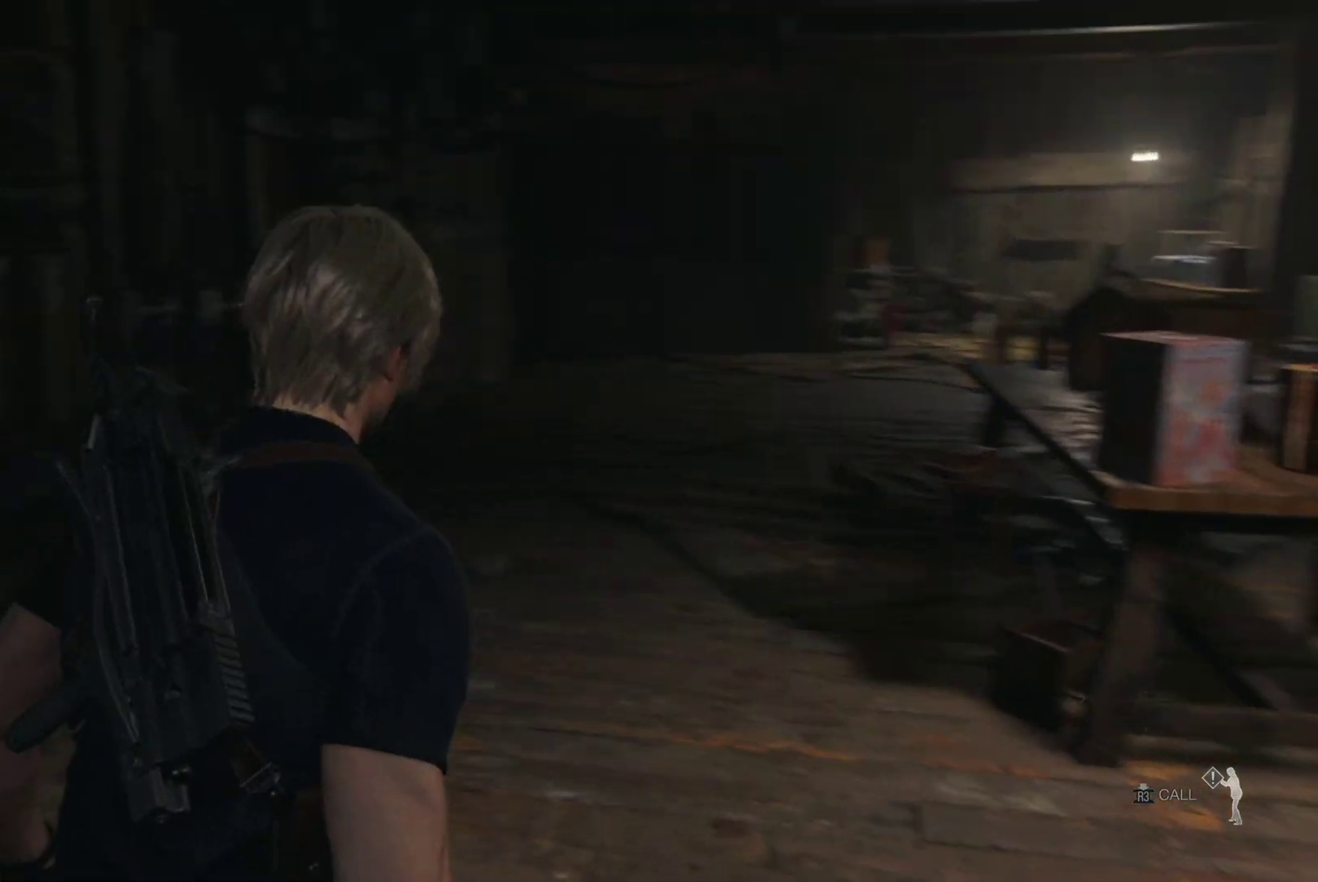
{"buttons": [], "left_stick": "center", "right_stick": "center", "events": [[100, "right_stick", "center"], [383, "left_stick", "center"]]}
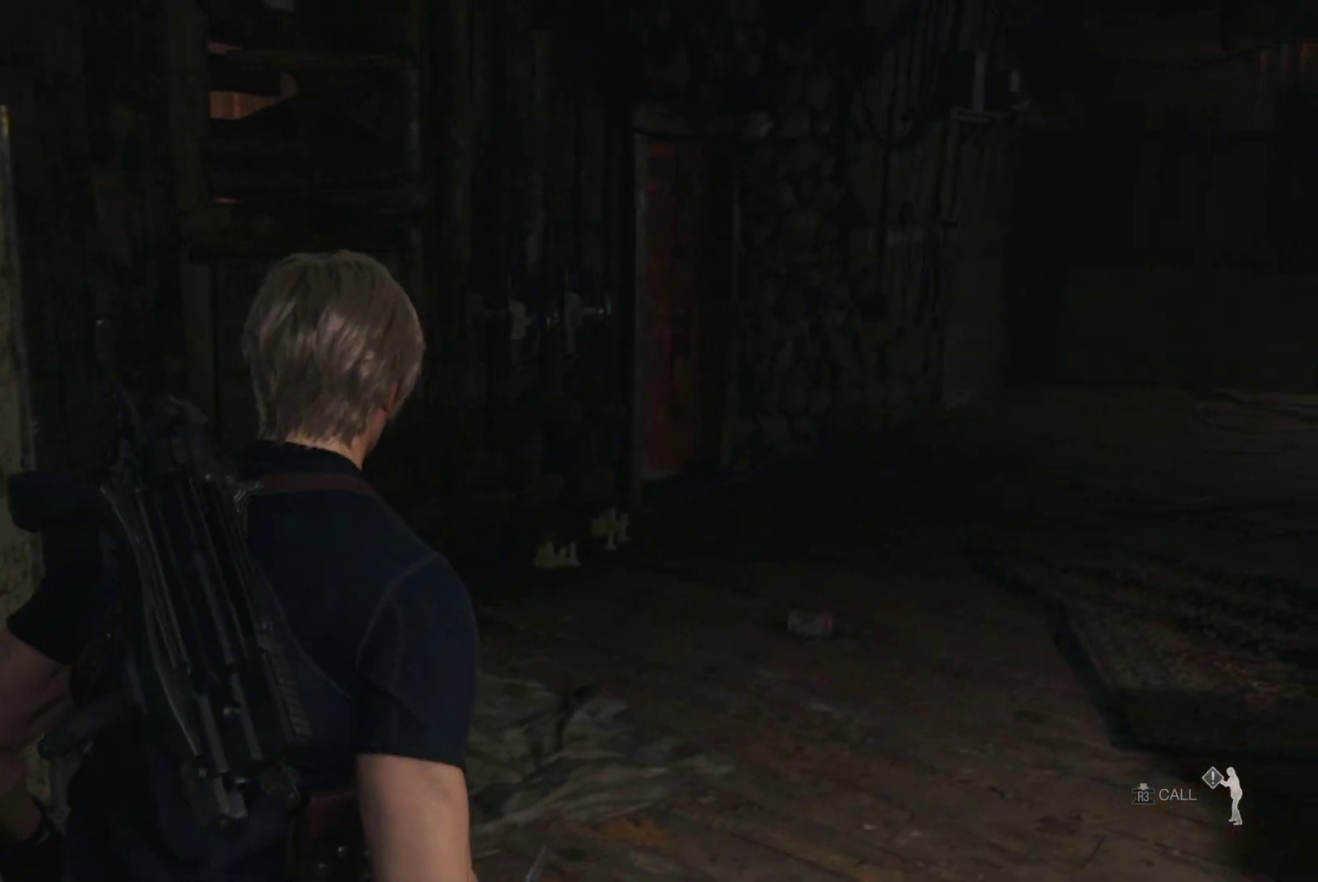
{"buttons": [], "left_stick": "up-right", "right_stick": "center", "events": [[150, "left_stick", "right"], [367, "left_stick", "up-right"]]}
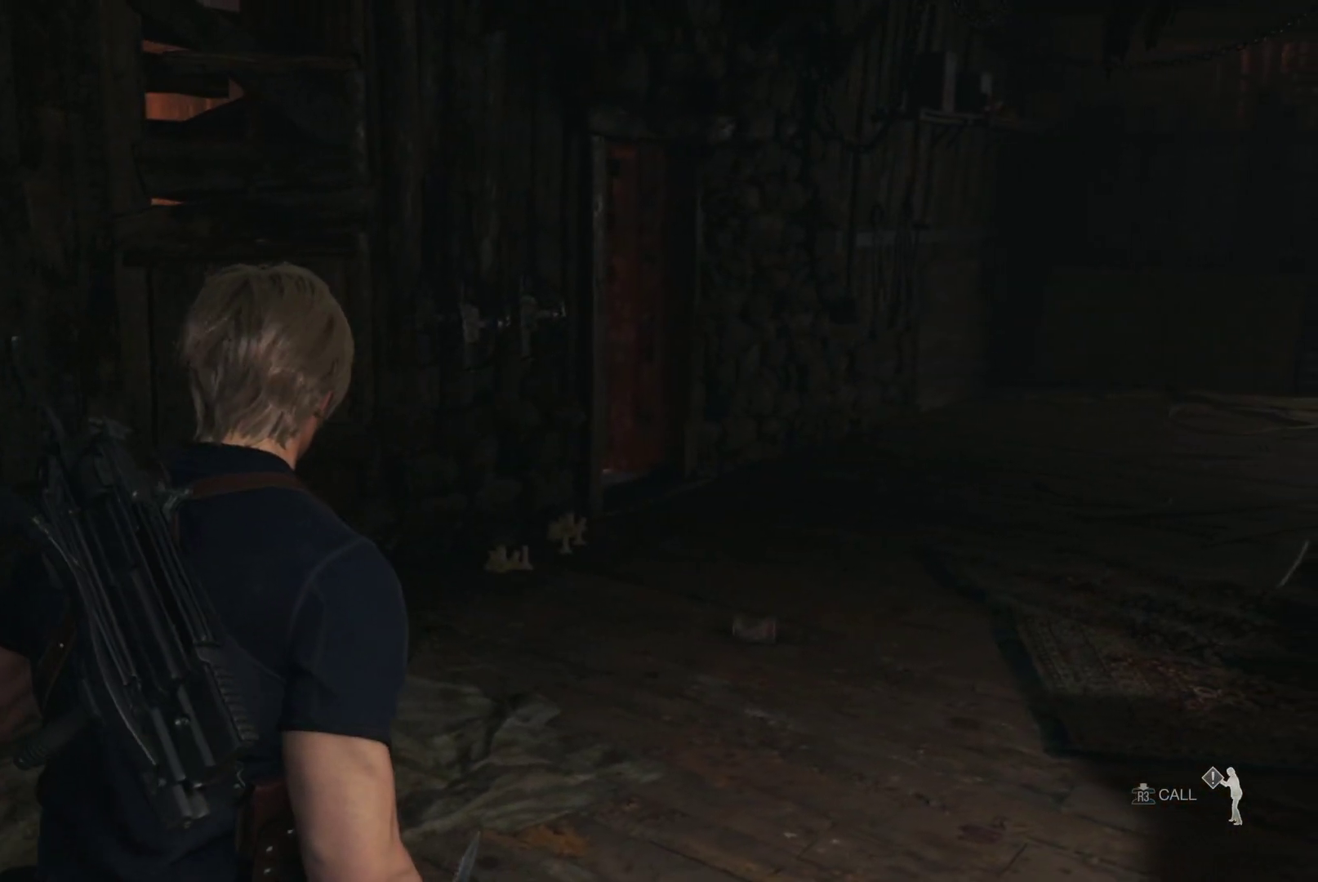
{"buttons": [], "left_stick": "up-right", "right_stick": "center", "events": []}
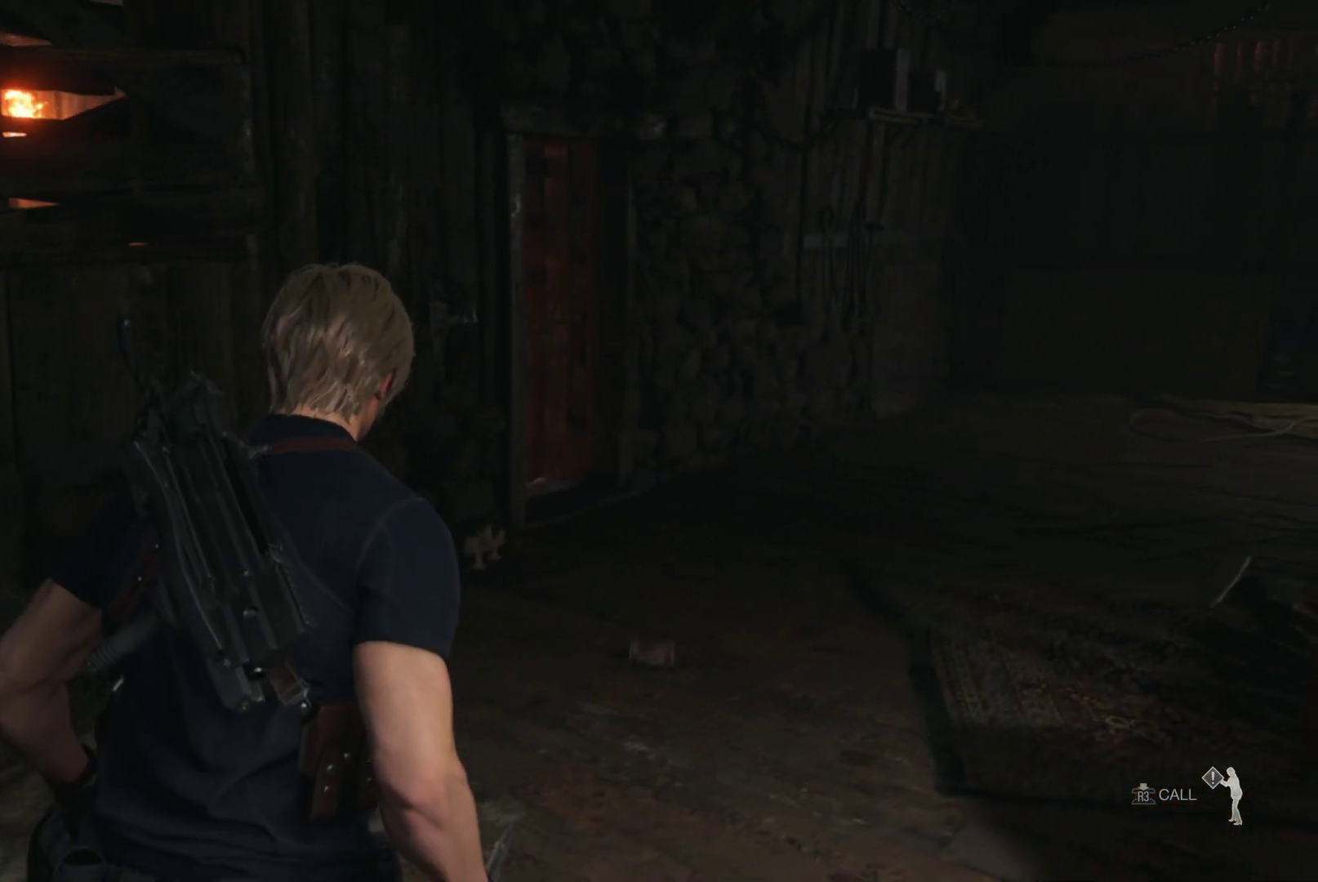
{"buttons": ["L2"], "left_stick": "up-right", "right_stick": "up-left", "events": [[17, "L1", "down"], [267, "L1", "up"], [267, "right_stick", "left"], [400, "L2", "down"], [433, "right_stick", "up-left"]]}
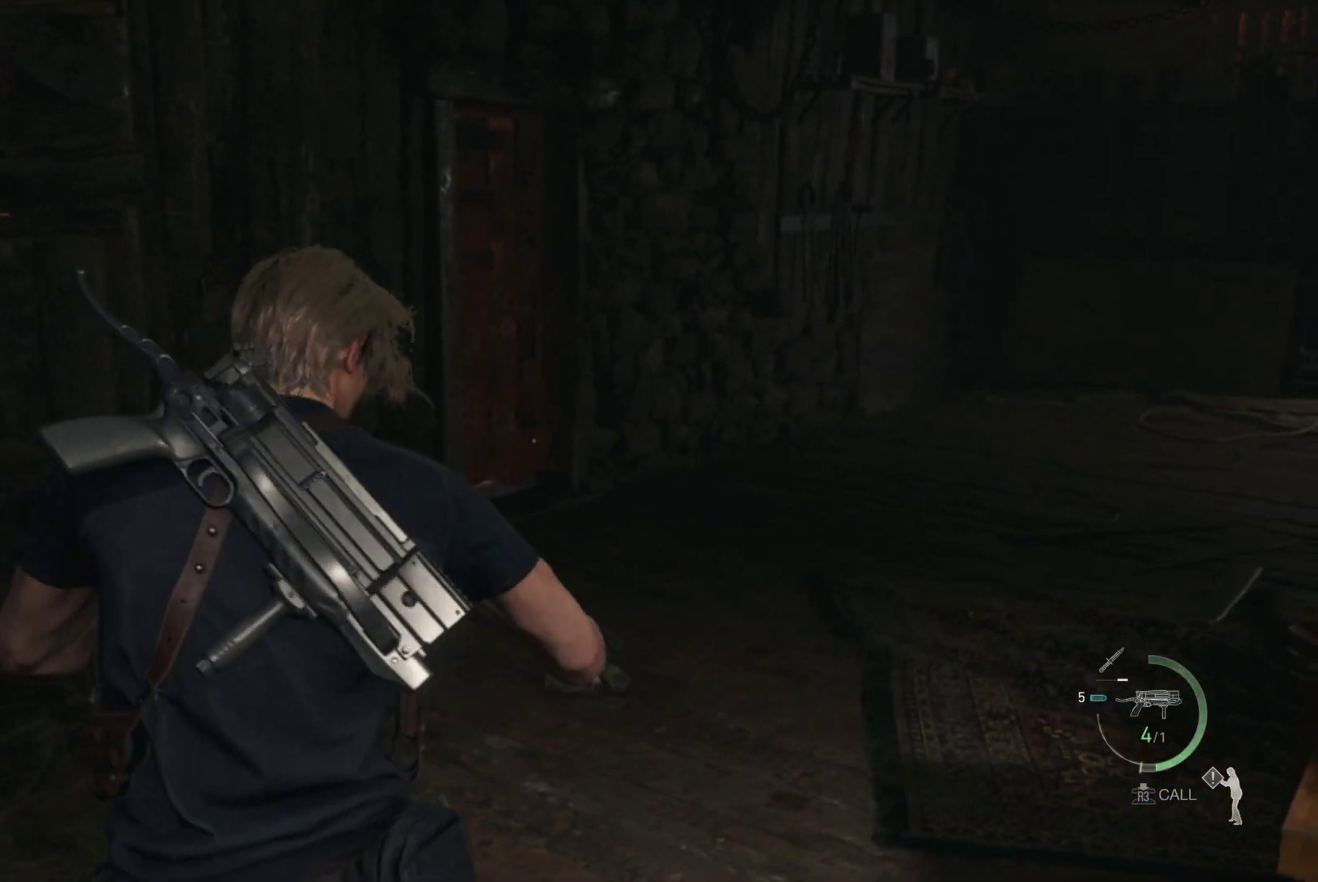
{"buttons": ["L2"], "left_stick": "up-right", "right_stick": "center", "events": [[133, "right_stick", "center"]]}
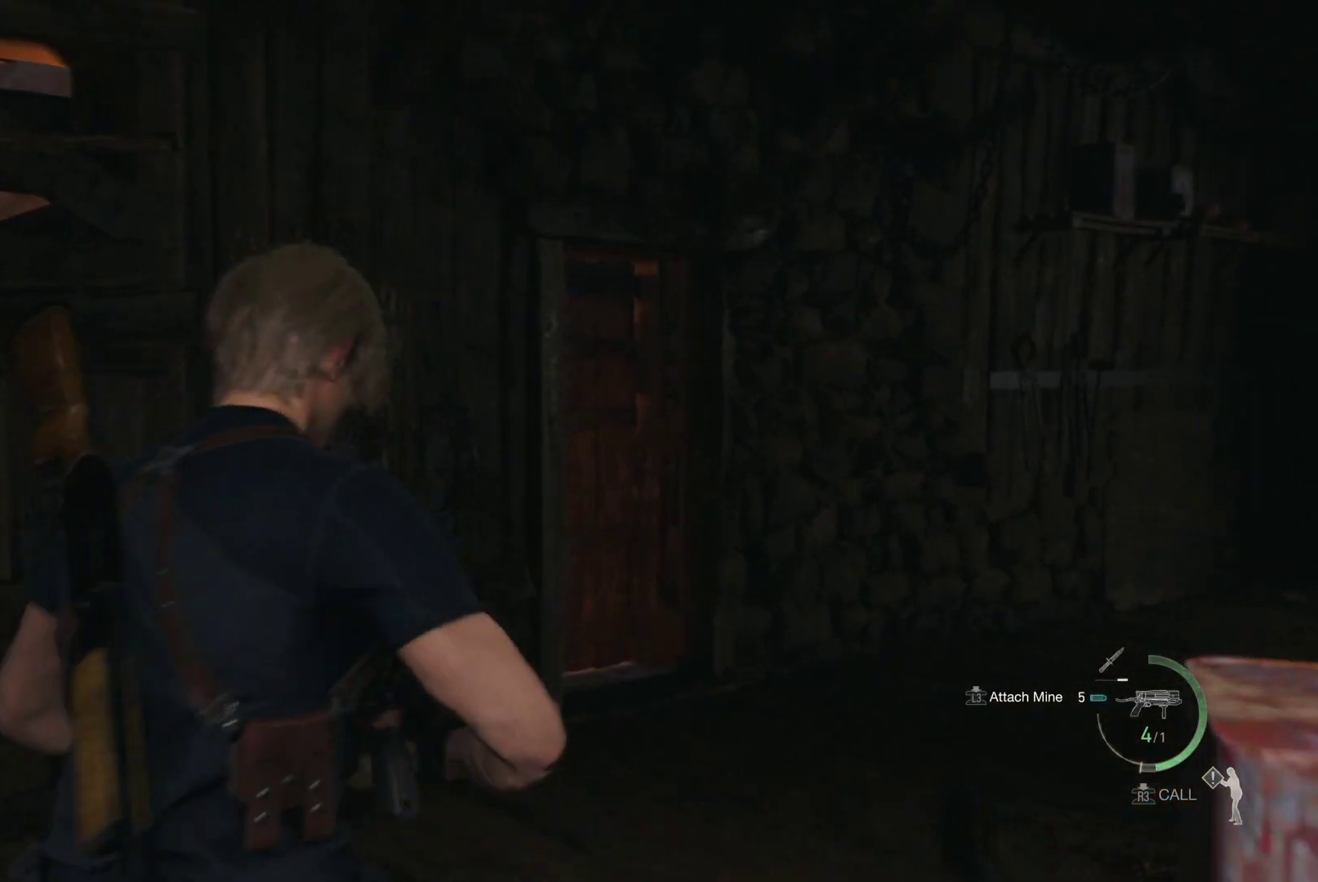
{"buttons": ["L2"], "left_stick": "up", "right_stick": "center", "events": [[367, "left_stick", "up"]]}
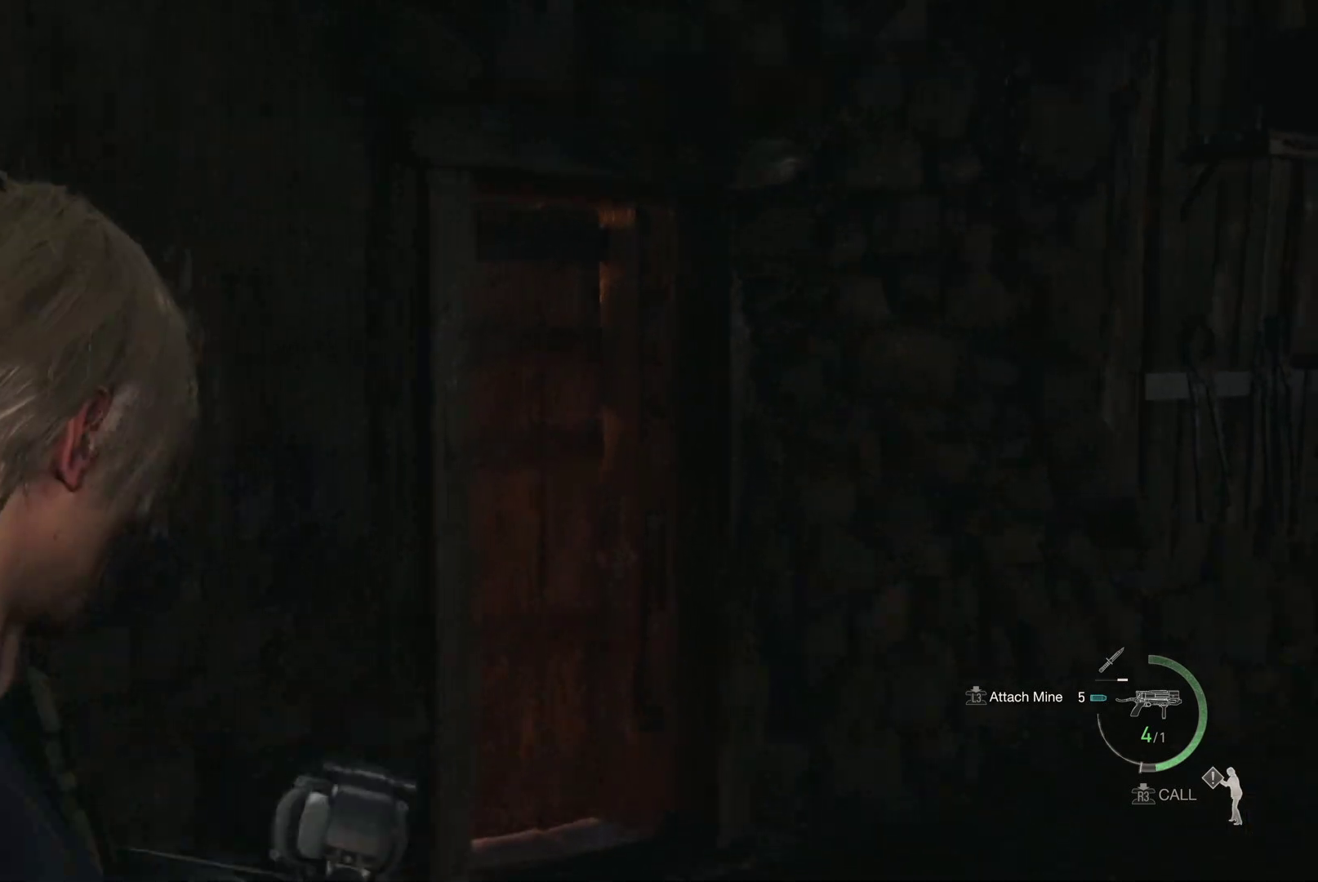
{"buttons": ["L2"], "left_stick": "up", "right_stick": "down-left", "events": [[400, "right_stick", "down-left"]]}
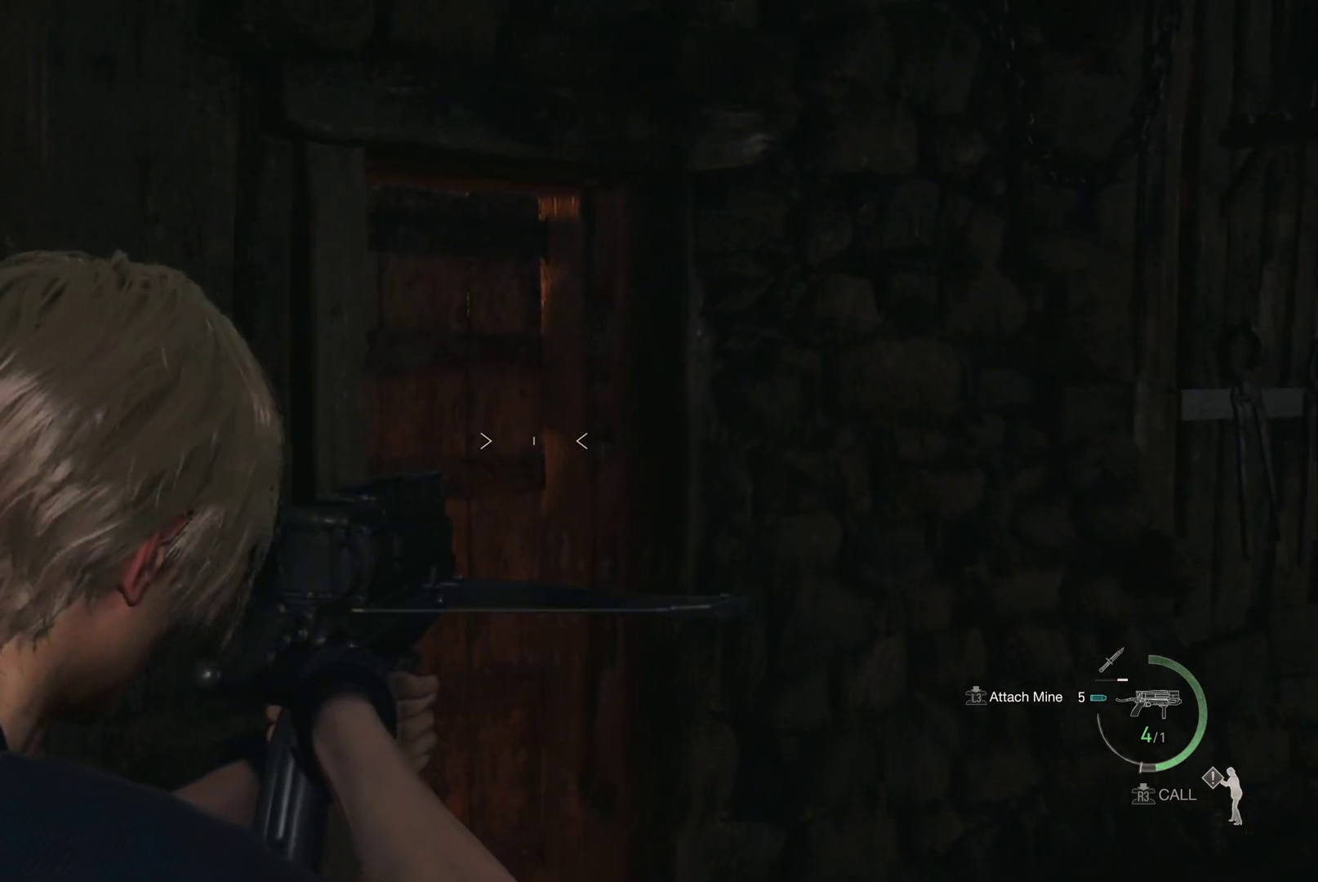
{"buttons": ["L2"], "left_stick": "center", "right_stick": "down-left", "events": [[100, "right_stick", "center"], [250, "left_stick", "center"], [450, "right_stick", "down-left"]]}
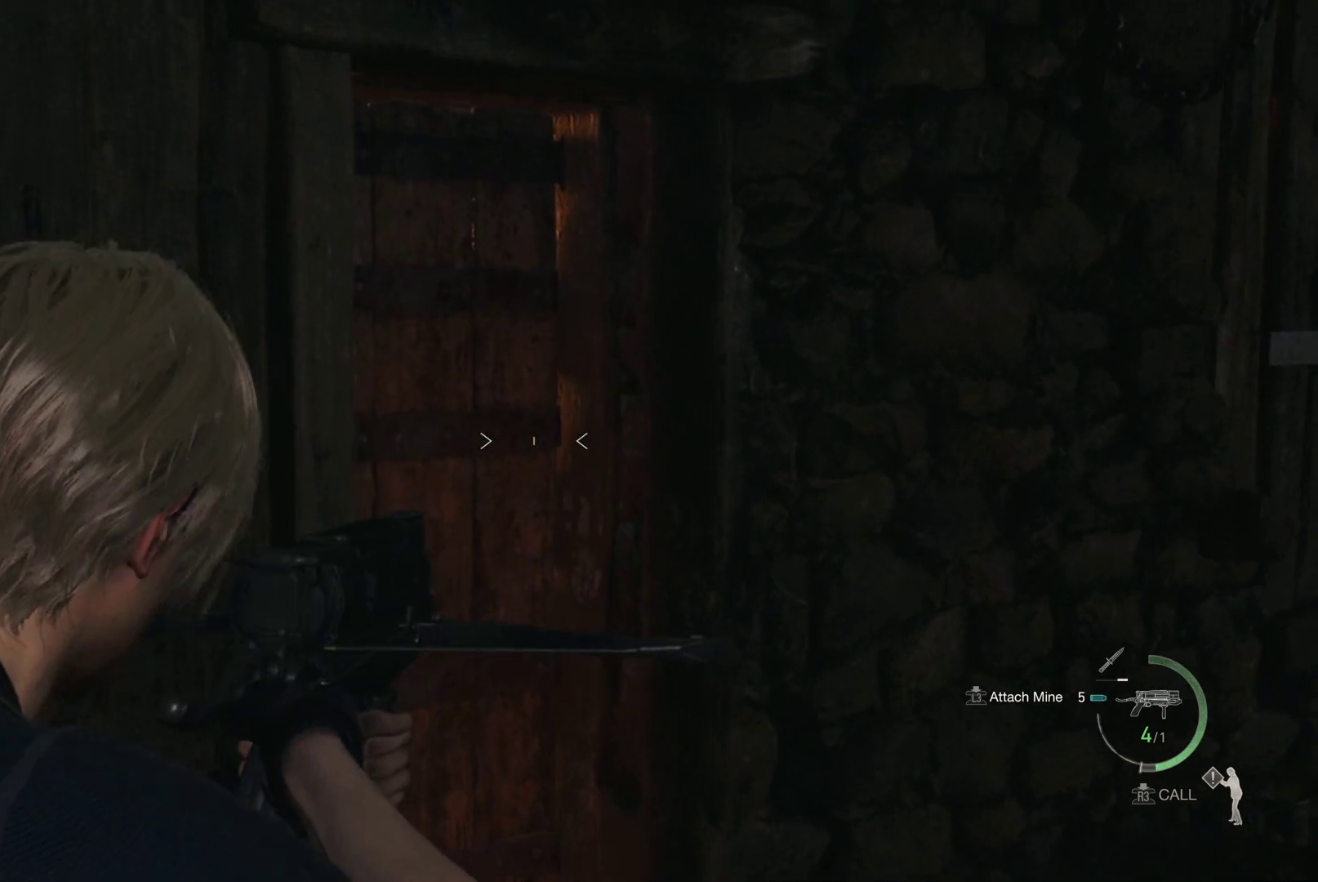
{"buttons": ["L2"], "left_stick": "center", "right_stick": "center", "events": [[83, "right_stick", "center"]]}
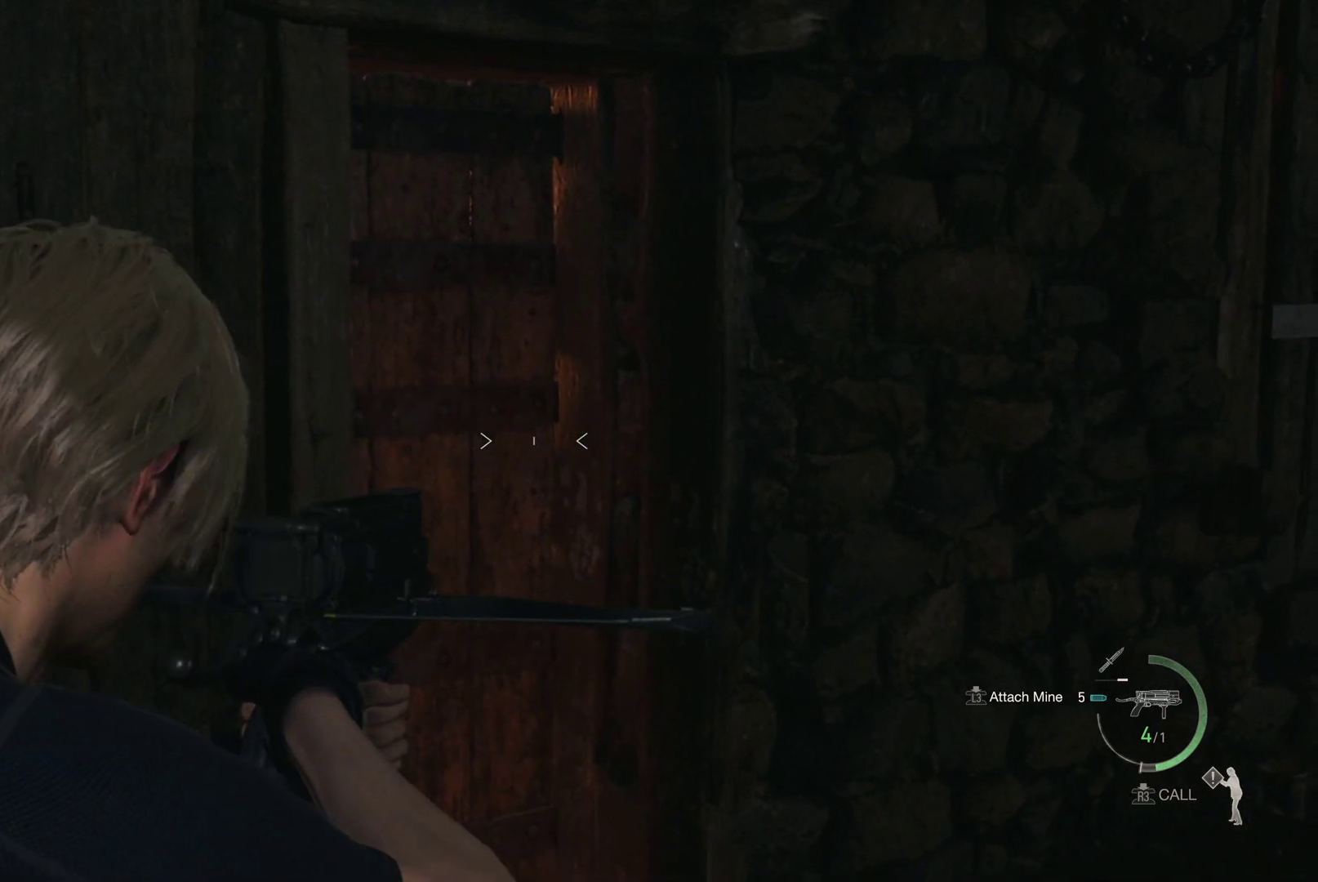
{"buttons": [], "left_stick": "left", "right_stick": "down-left", "events": [[50, "L2", "up"], [50, "left_stick", "left"], [167, "right_stick", "down-left"]]}
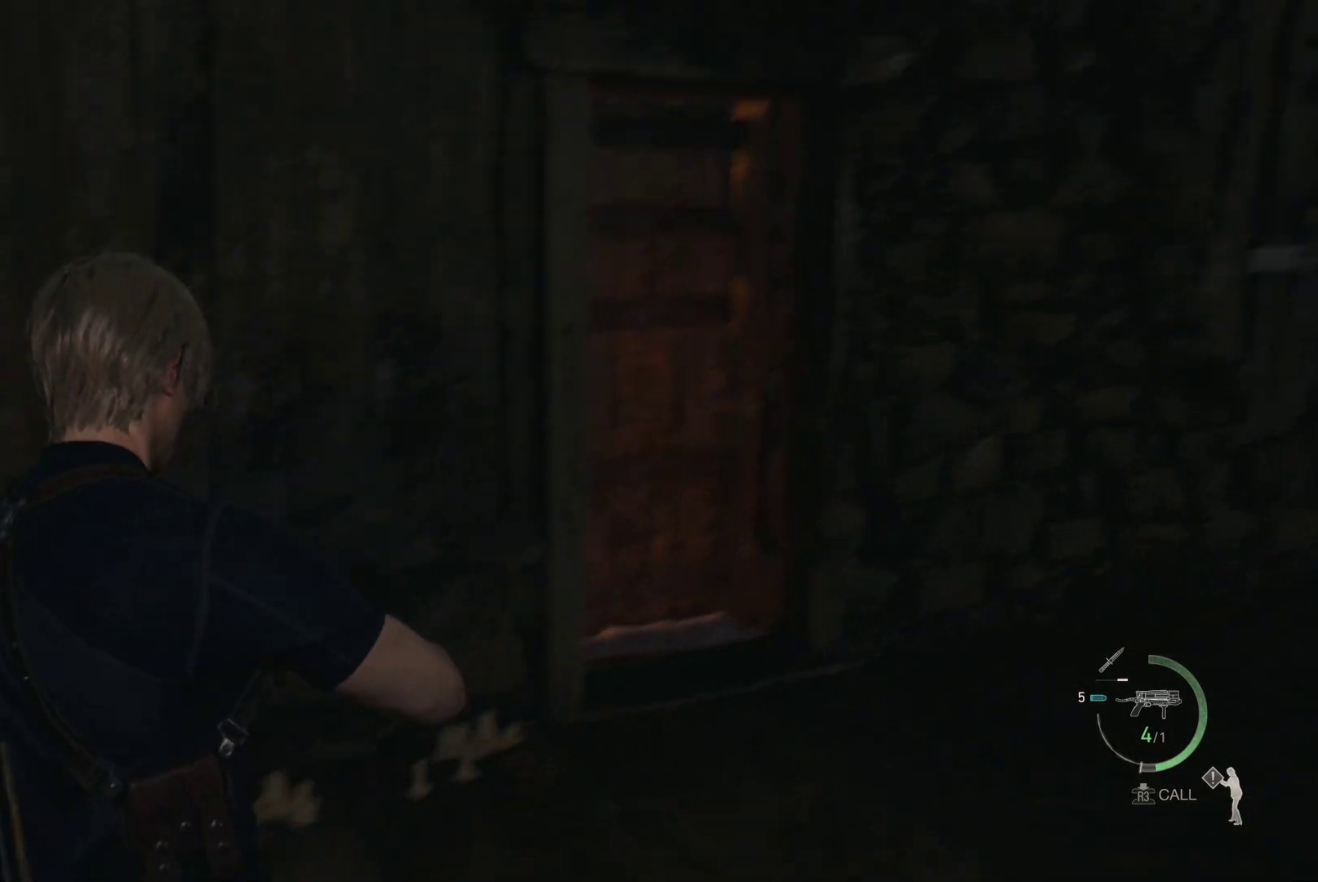
{"buttons": [], "left_stick": "up-left", "right_stick": "center", "events": [[83, "left_stick", "up-left"], [217, "right_stick", "left"], [367, "right_stick", "center"]]}
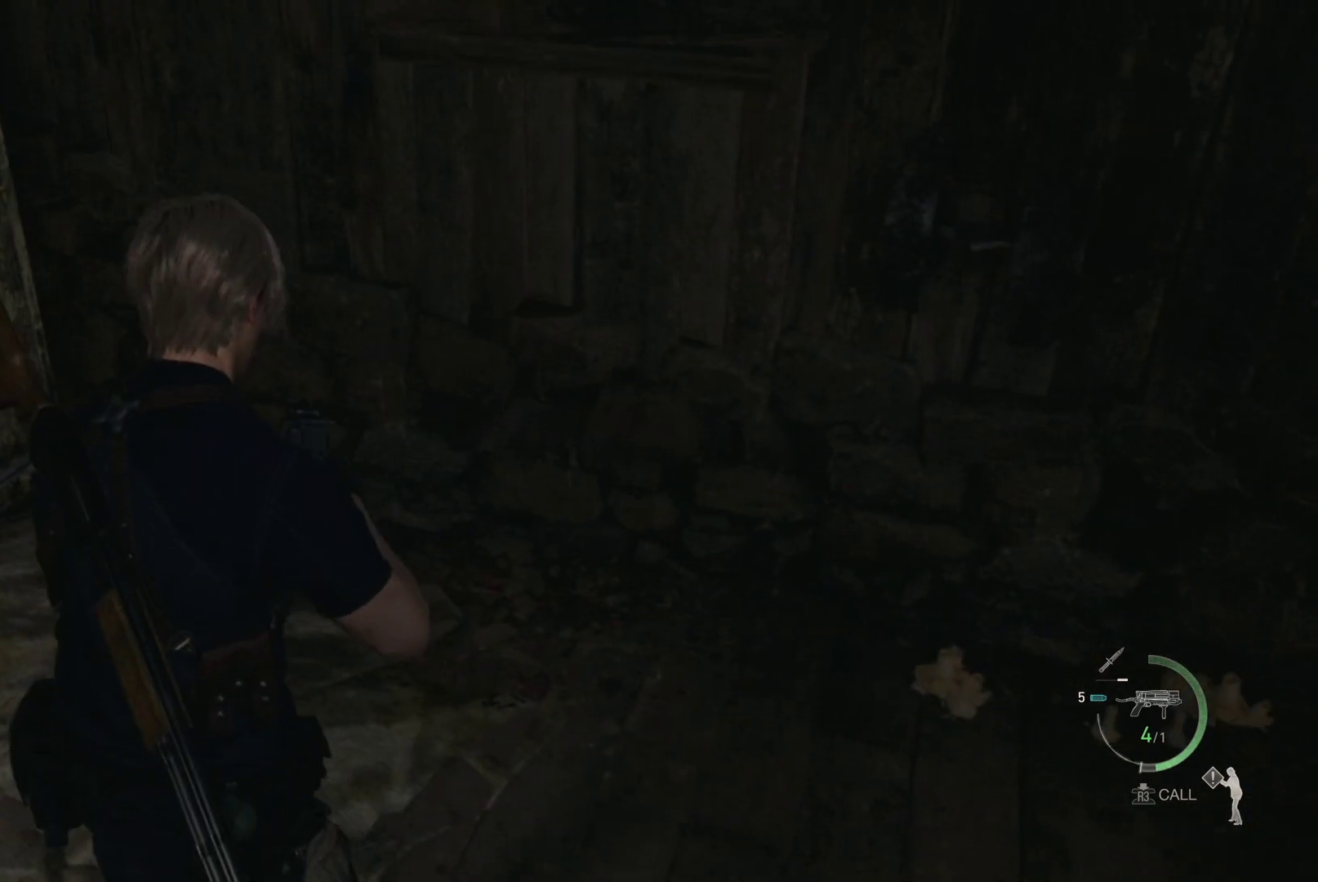
{"buttons": [], "left_stick": "up-left", "right_stick": "left", "events": [[17, "left_stick", "up"], [167, "left_stick", "up-left"], [267, "right_stick", "left"]]}
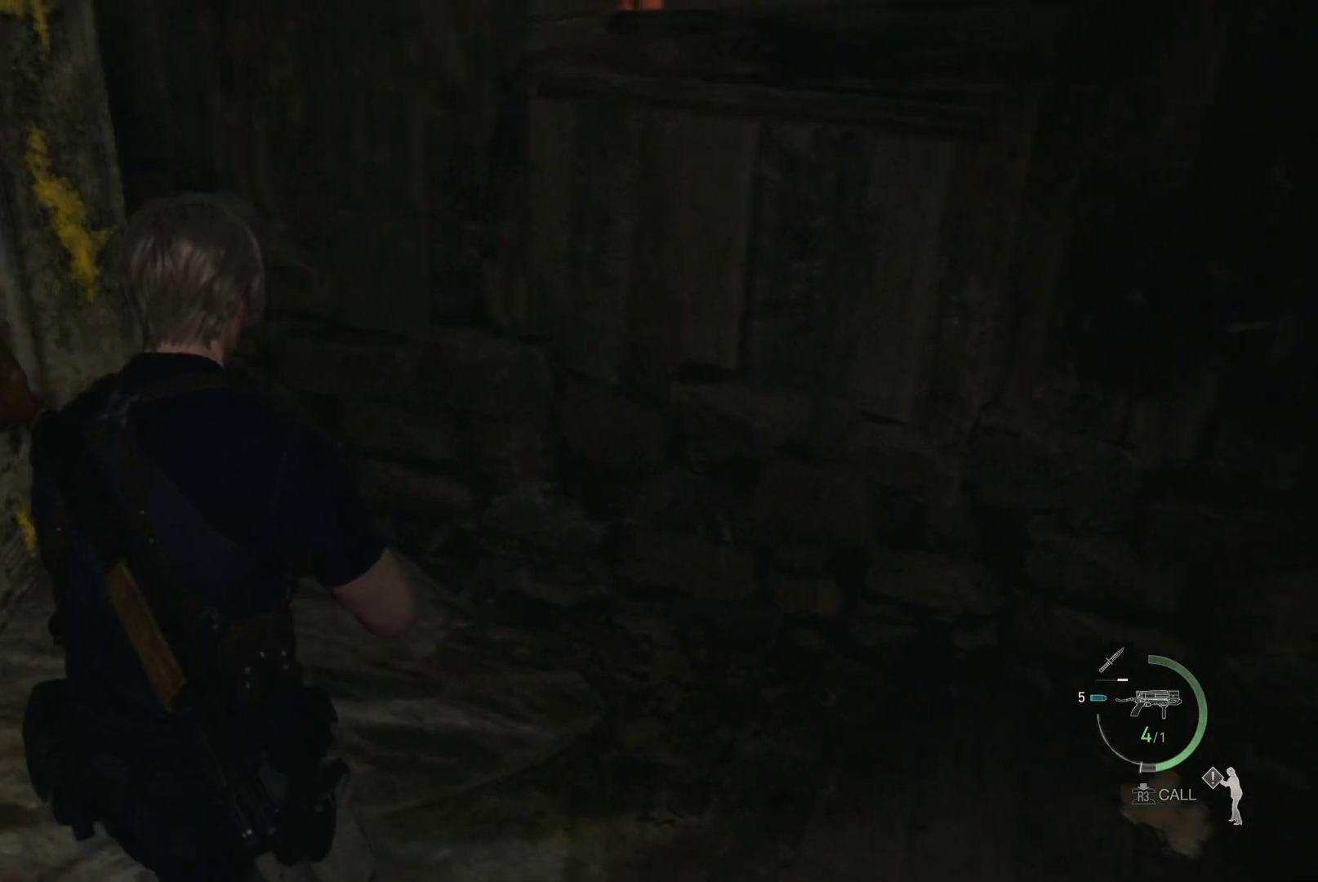
{"buttons": [], "left_stick": "up", "right_stick": "right", "events": [[100, "R1", "down"], [117, "right_stick", "center"], [250, "R1", "up"], [300, "left_stick", "up"], [333, "right_stick", "right"]]}
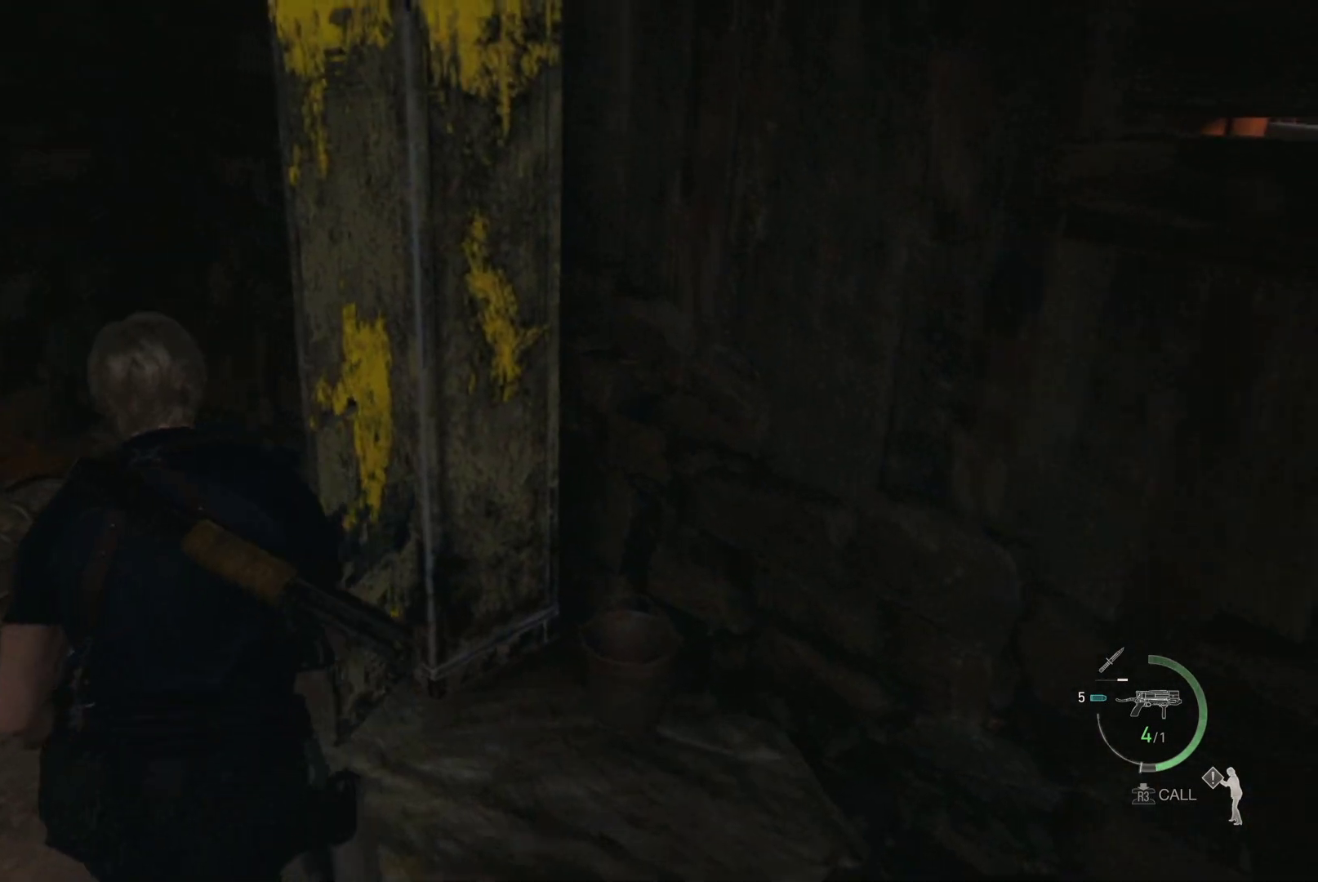
{"buttons": [], "left_stick": "right", "right_stick": "right", "events": [[17, "left_stick", "center"], [350, "left_stick", "right"]]}
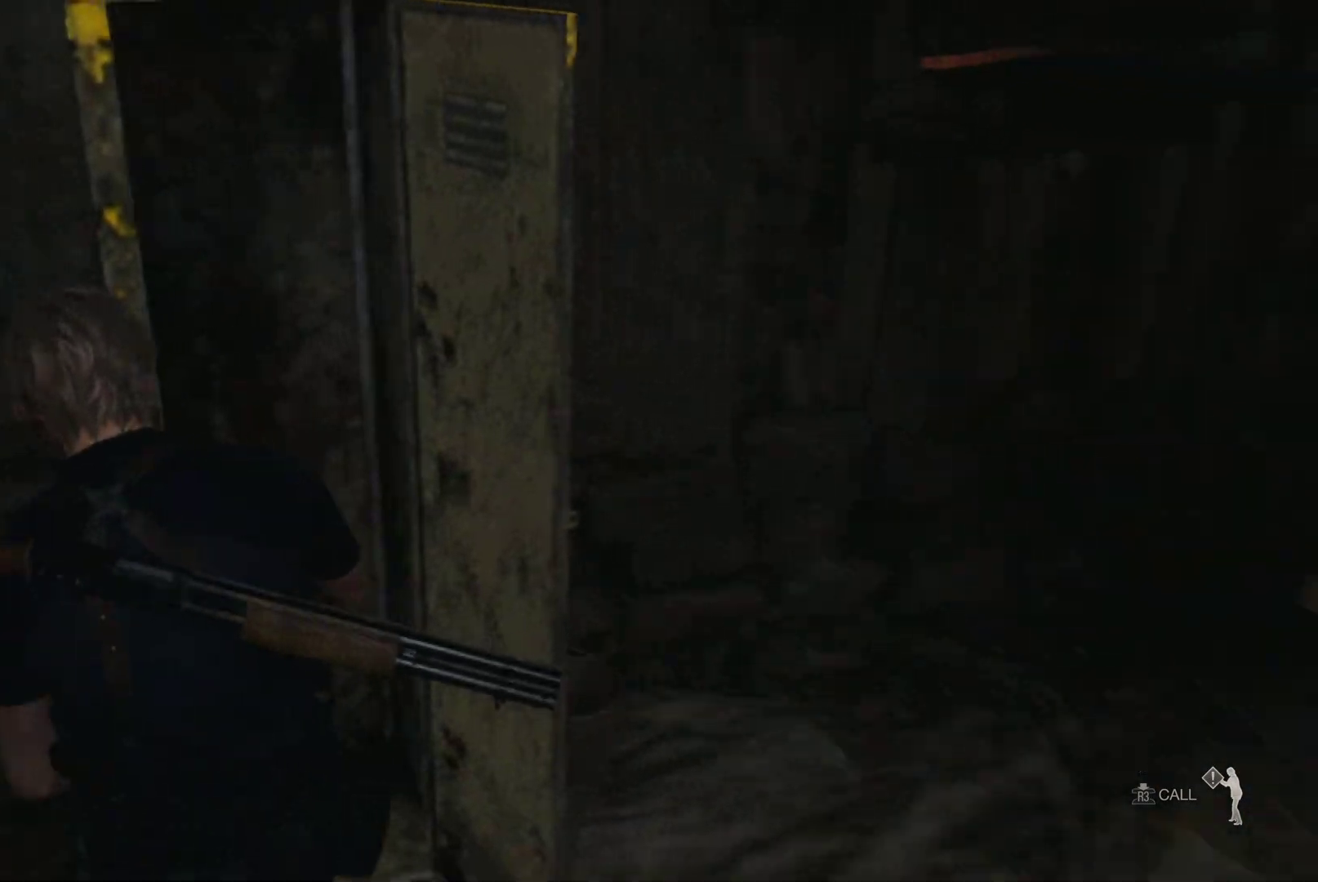
{"buttons": [], "left_stick": "up-right", "right_stick": "right", "events": [[300, "left_stick", "up-right"]]}
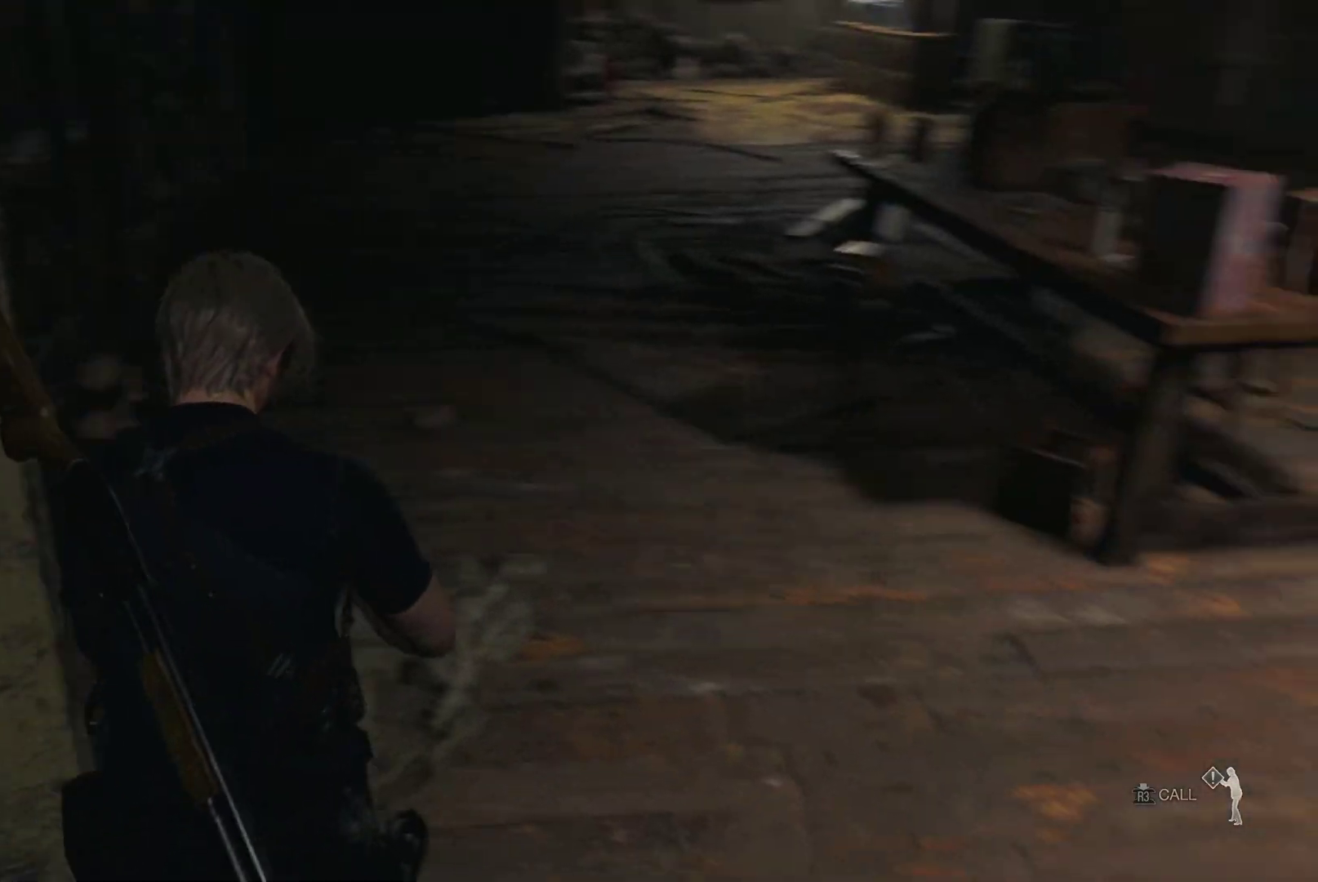
{"buttons": ["R1"], "left_stick": "up", "right_stick": "center", "events": [[100, "left_stick", "up"], [133, "right_stick", "center"], [150, "R1", "down"]]}
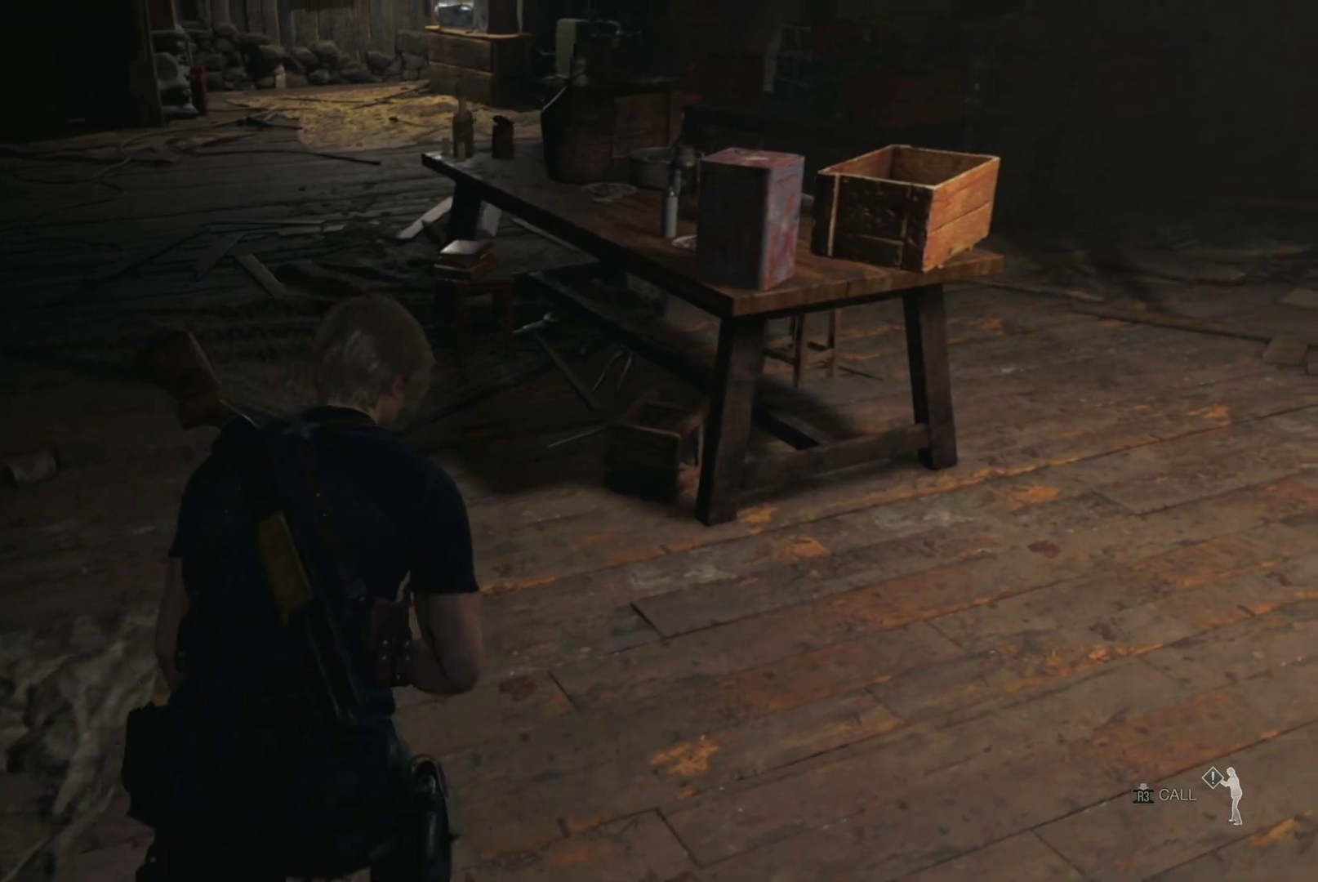
{"buttons": [], "left_stick": "up-right", "right_stick": "center", "events": [[267, "right_stick", "right"], [300, "left_stick", "up-right"], [317, "R1", "up"], [450, "right_stick", "center"]]}
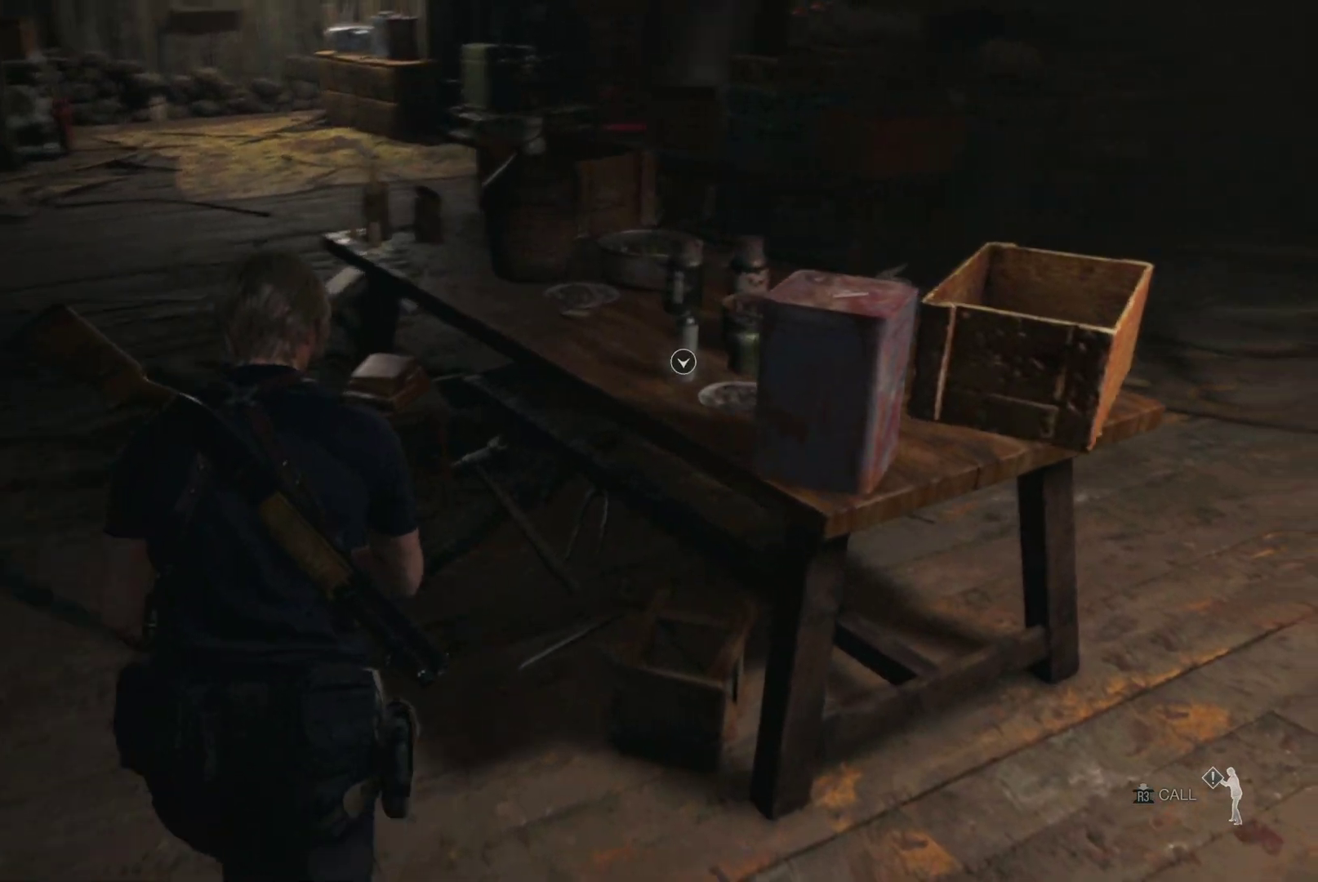
{"buttons": [], "left_stick": "down-right", "right_stick": "left", "events": [[100, "left_stick", "right"], [150, "CROSS", "down"], [250, "CROSS", "up"], [250, "left_stick", "down-right"], [417, "right_stick", "left"]]}
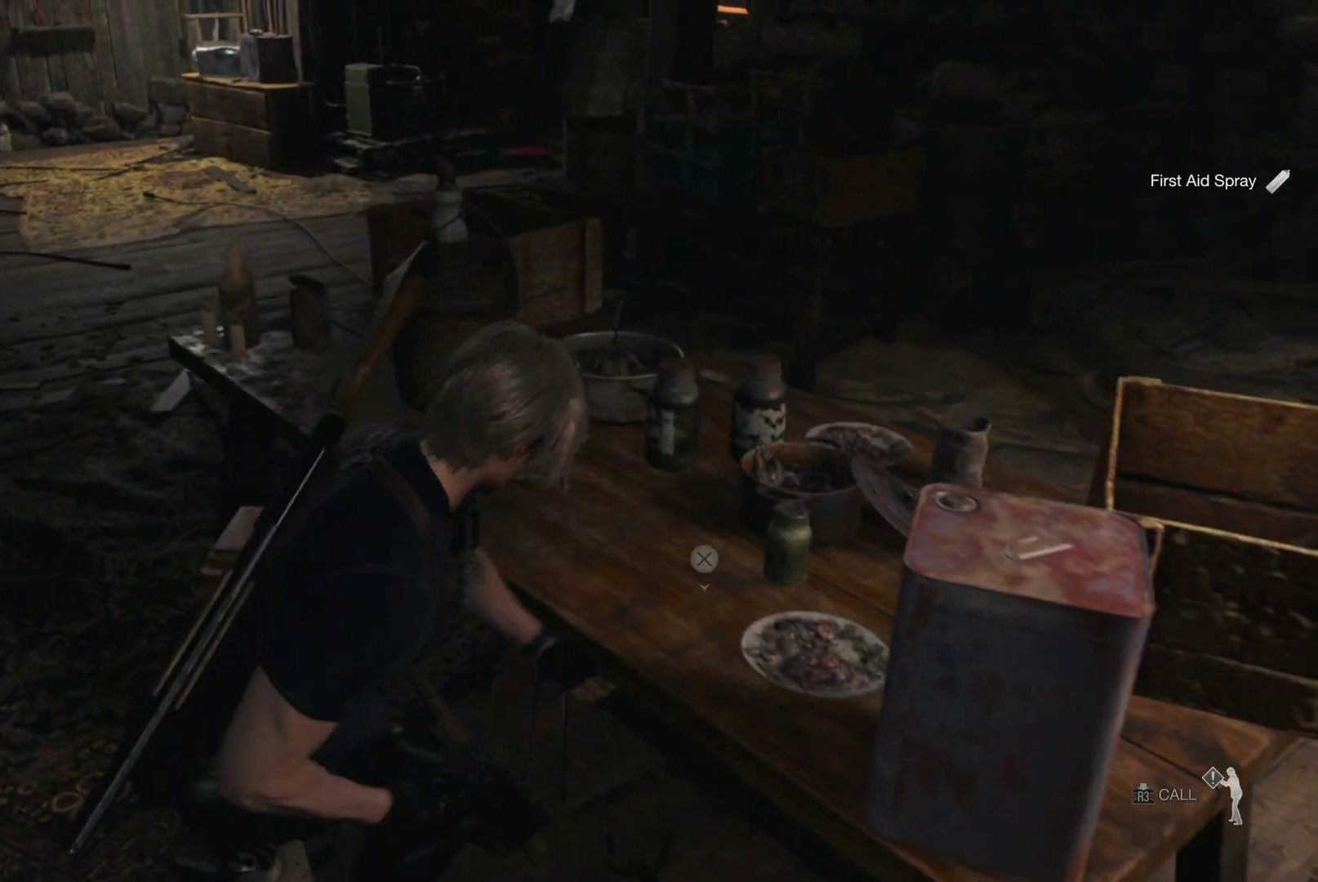
{"buttons": ["L2"], "left_stick": "up-right", "right_stick": "left", "events": [[50, "L2", "down"], [83, "left_stick", "up-right"]]}
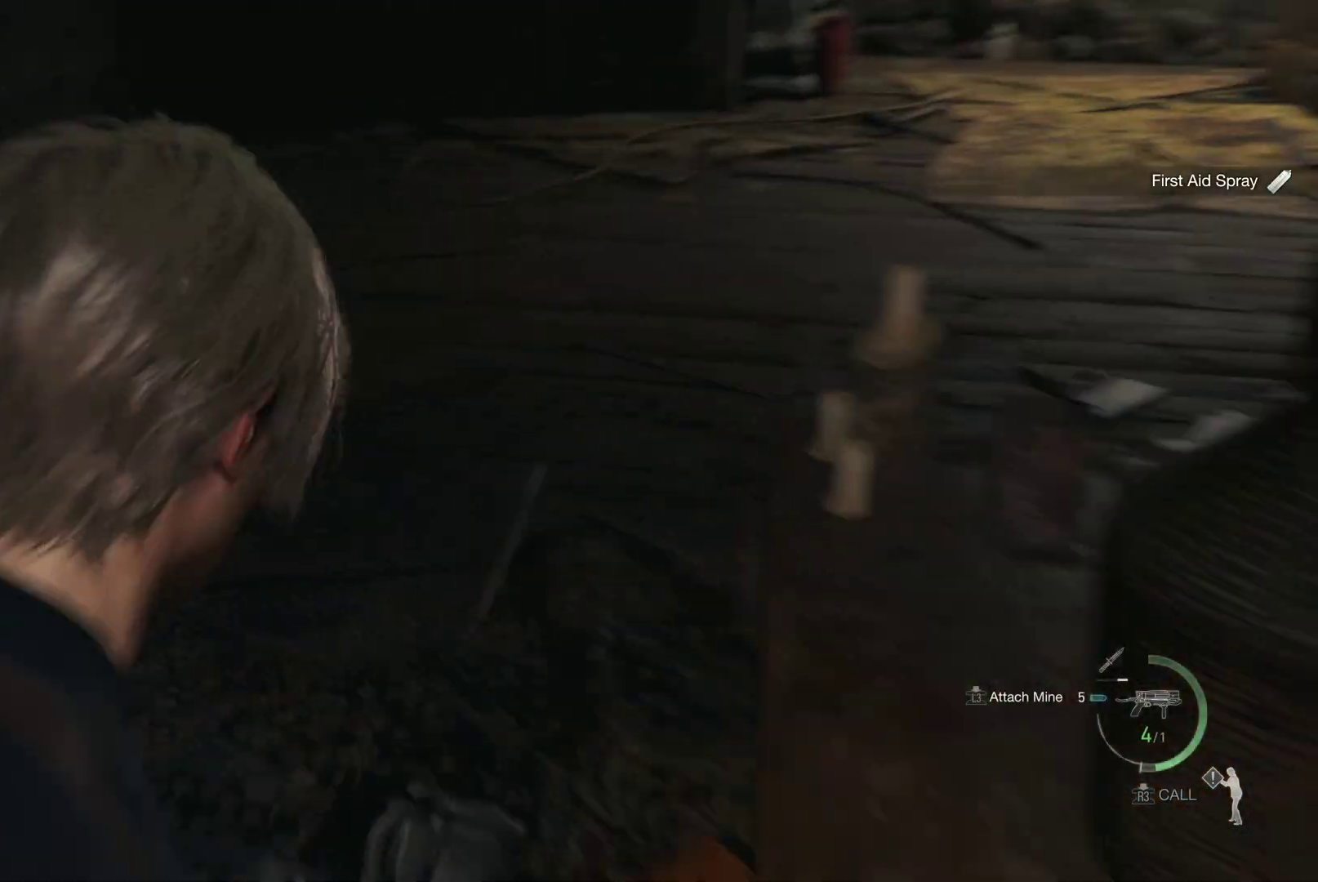
{"buttons": ["L2"], "left_stick": "up-right", "right_stick": "left", "events": []}
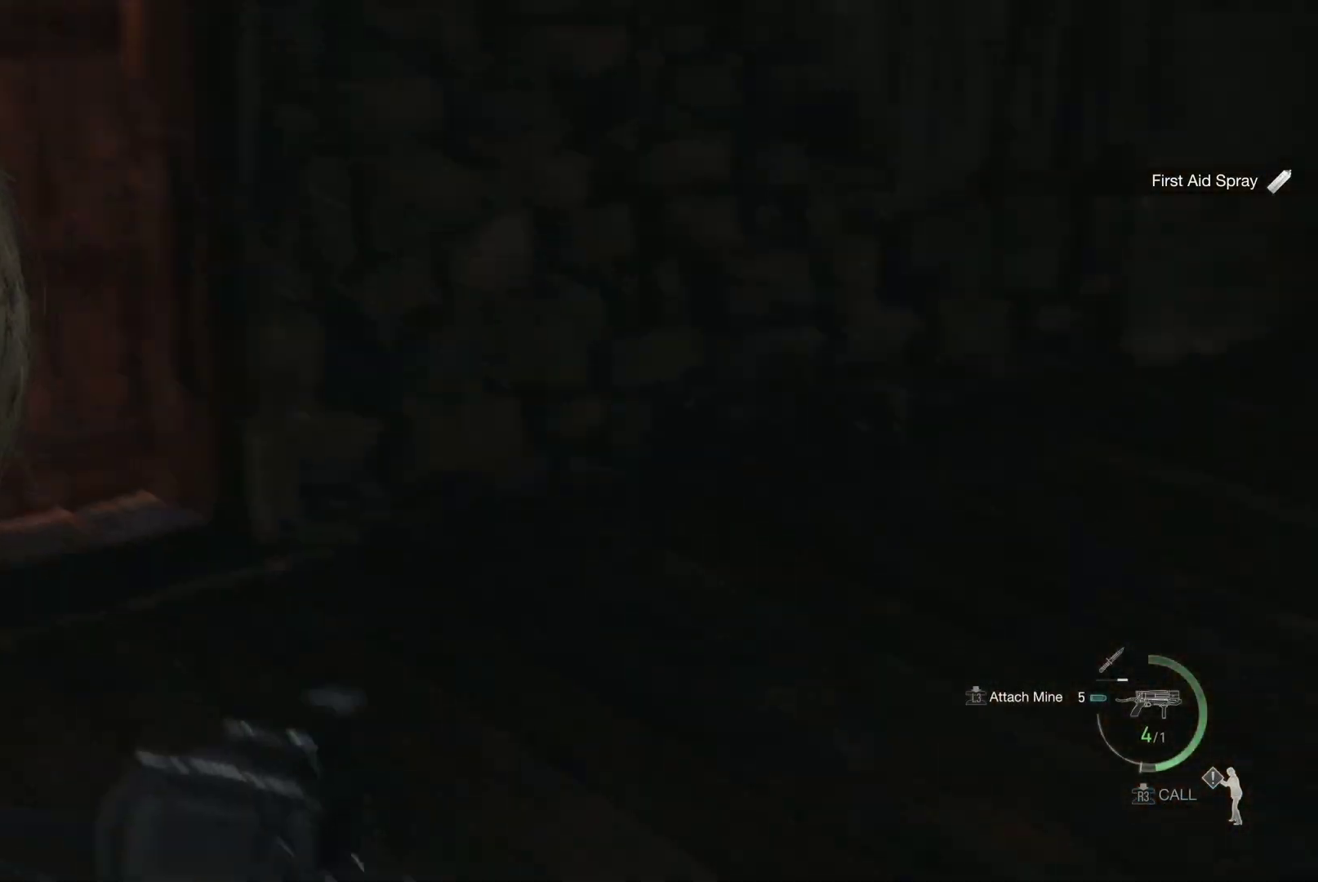
{"buttons": ["L2"], "left_stick": "up", "right_stick": "center", "events": [[33, "right_stick", "up-left"], [183, "left_stick", "up"], [183, "right_stick", "center"]]}
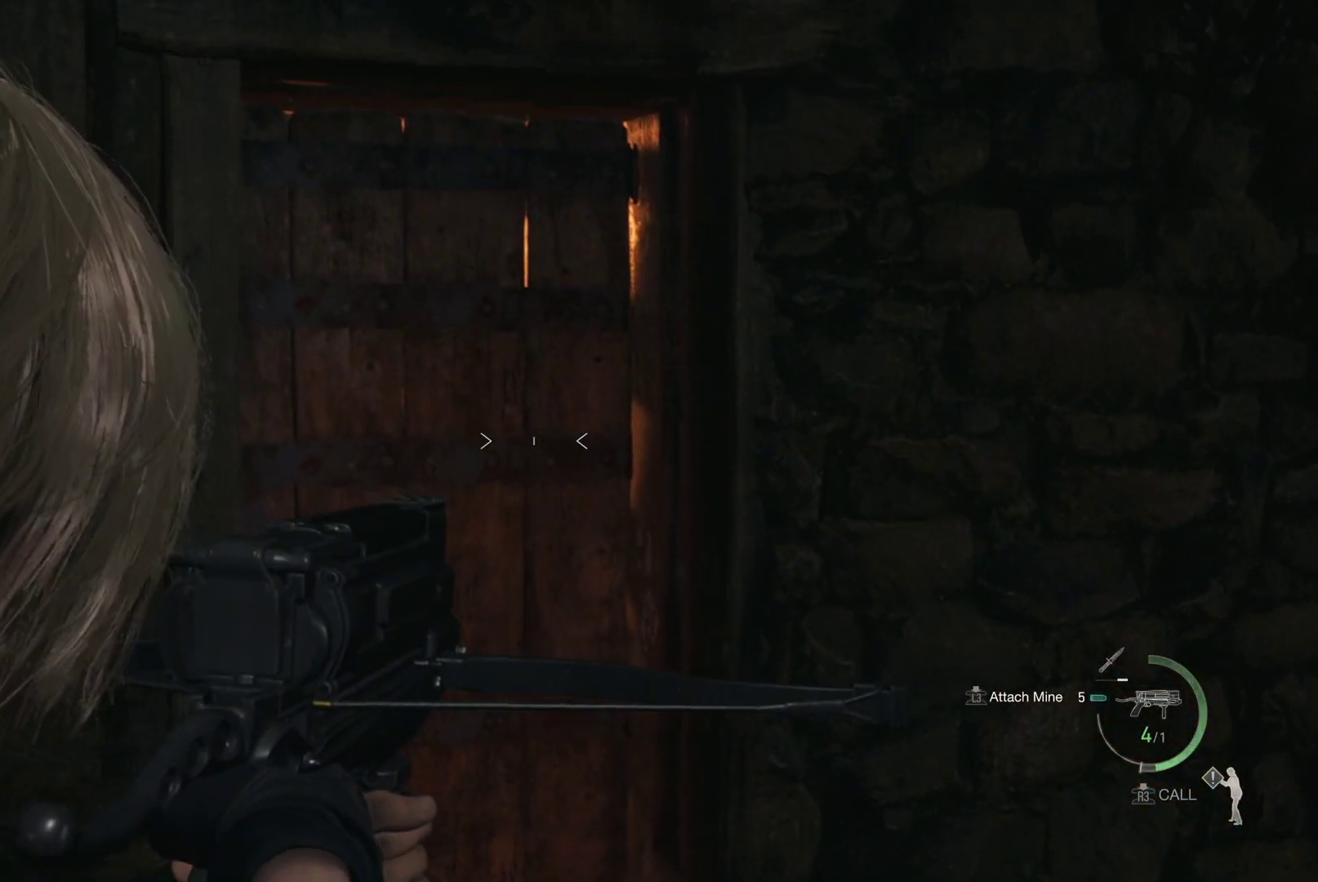
{"buttons": [], "left_stick": "center", "right_stick": "down-right", "events": [[50, "left_stick", "center"], [150, "L2", "up"], [383, "right_stick", "down-right"]]}
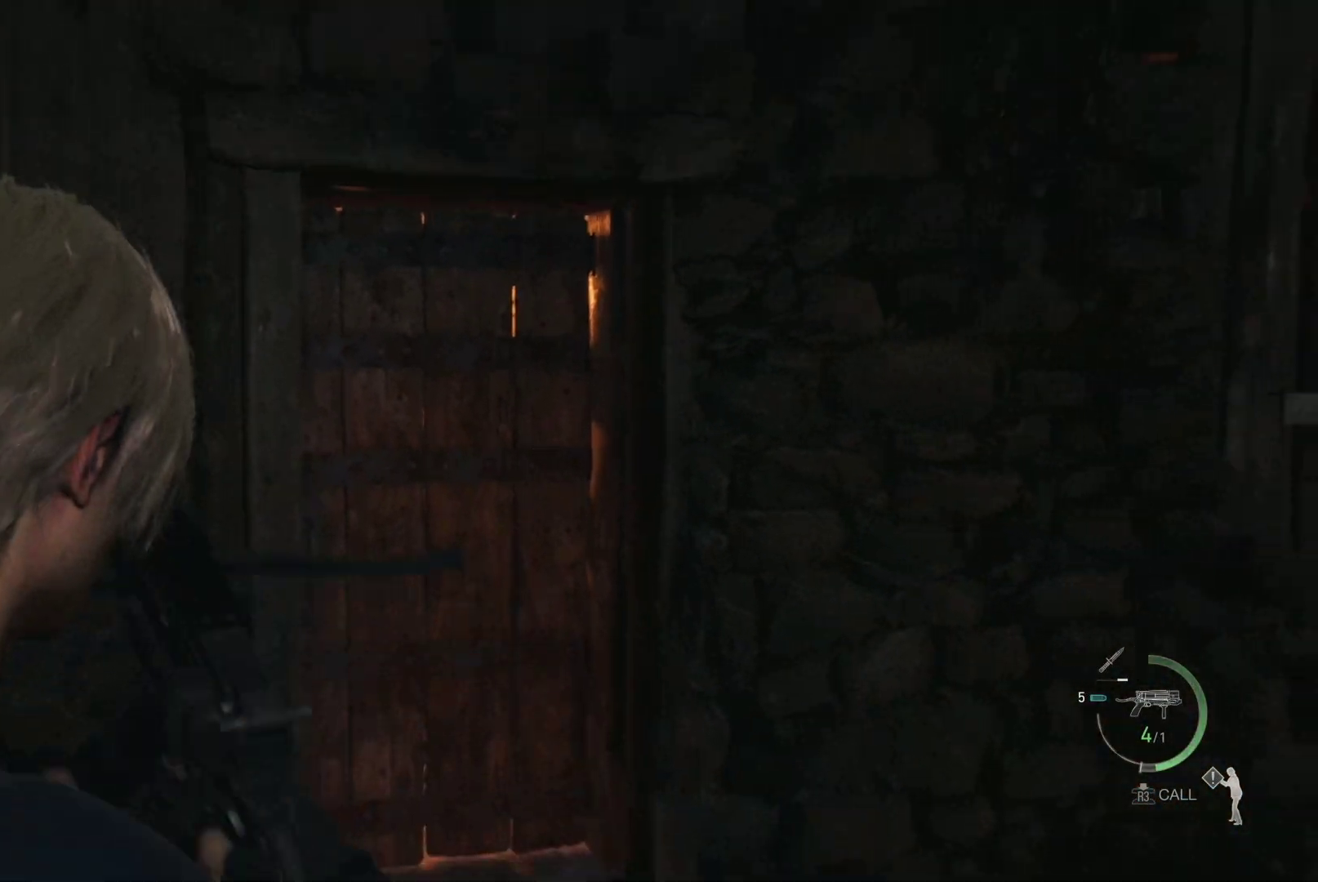
{"buttons": ["L2"], "left_stick": "up", "right_stick": "center", "events": [[17, "left_stick", "up-right"], [67, "left_stick", "up"], [367, "L2", "down"], [367, "right_stick", "center"]]}
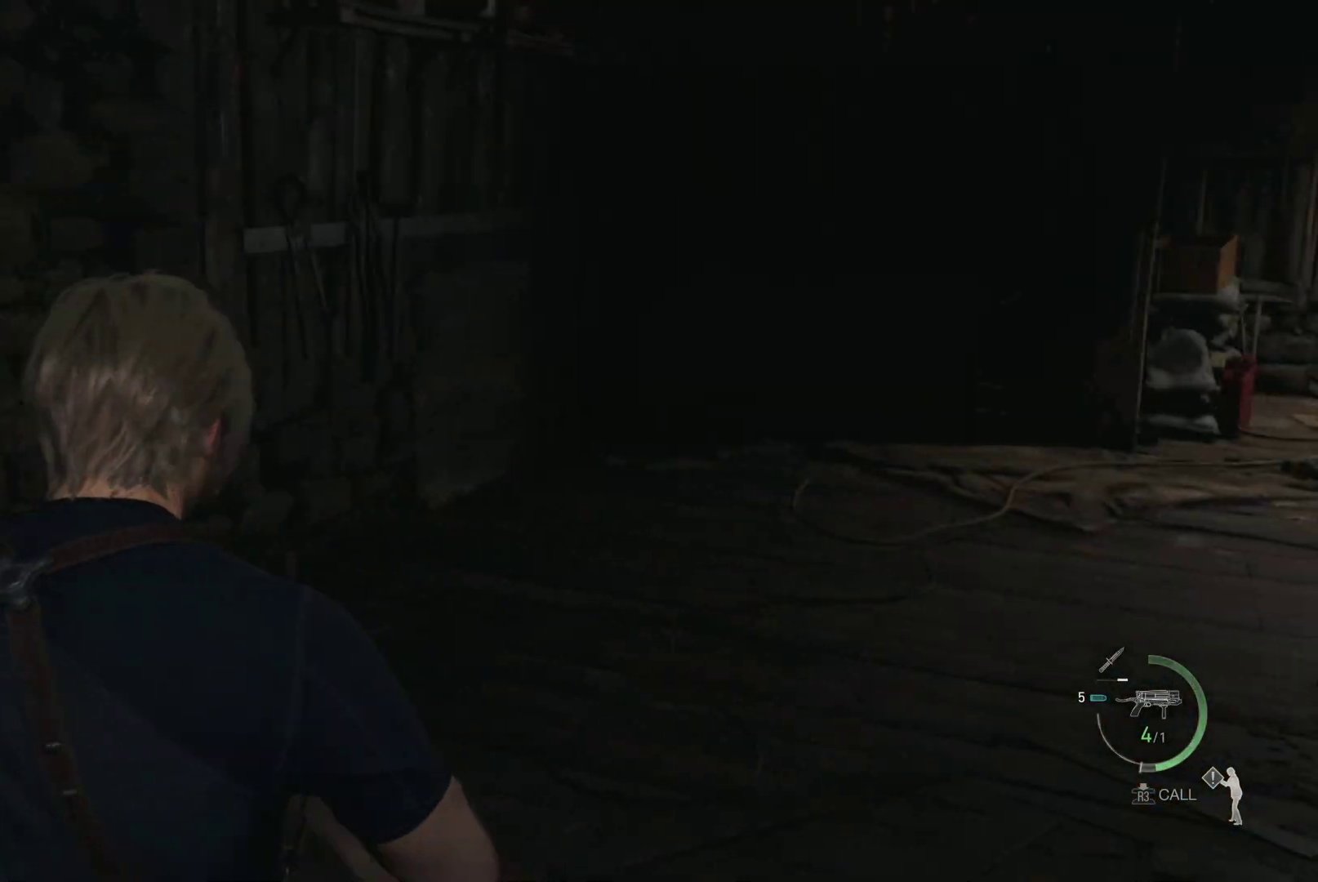
{"buttons": [], "left_stick": "down-right", "right_stick": "right", "events": [[83, "right_stick", "right"], [183, "L2", "up"], [367, "left_stick", "down-right"]]}
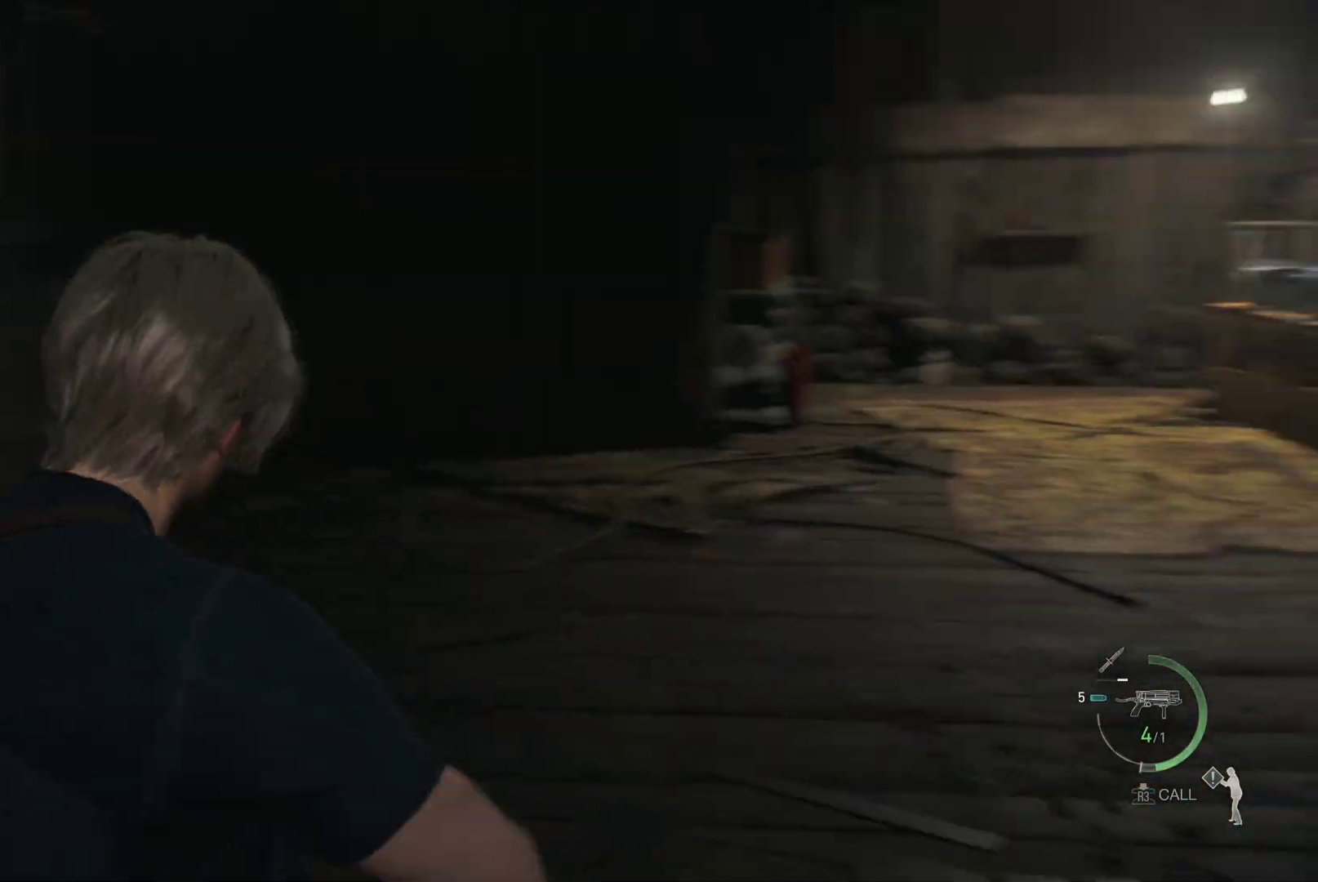
{"buttons": ["R1"], "left_stick": "right", "right_stick": "right", "events": [[433, "left_stick", "right"], [483, "R1", "down"]]}
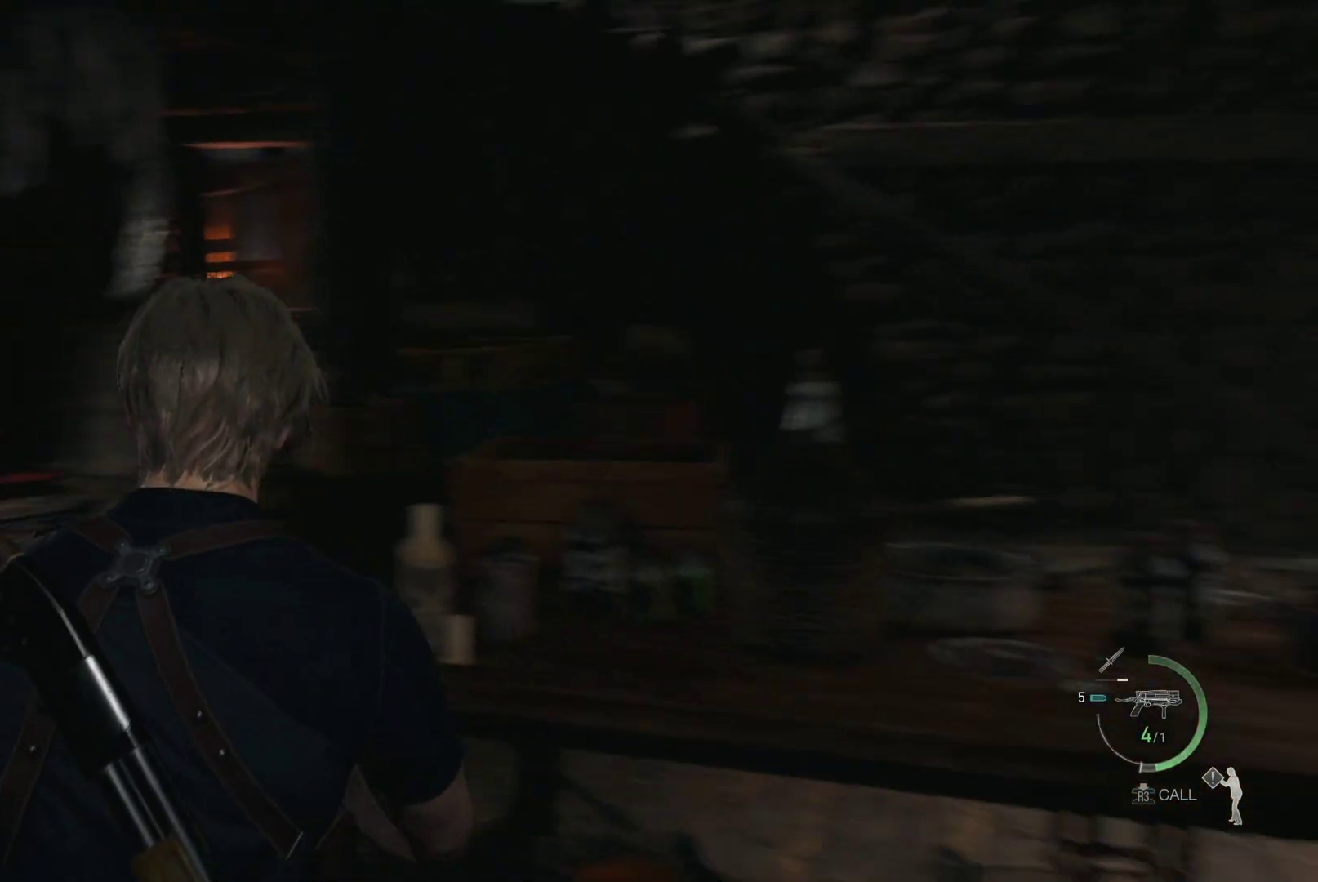
{"buttons": ["R1"], "left_stick": "right", "right_stick": "center", "events": [[17, "right_stick", "center"]]}
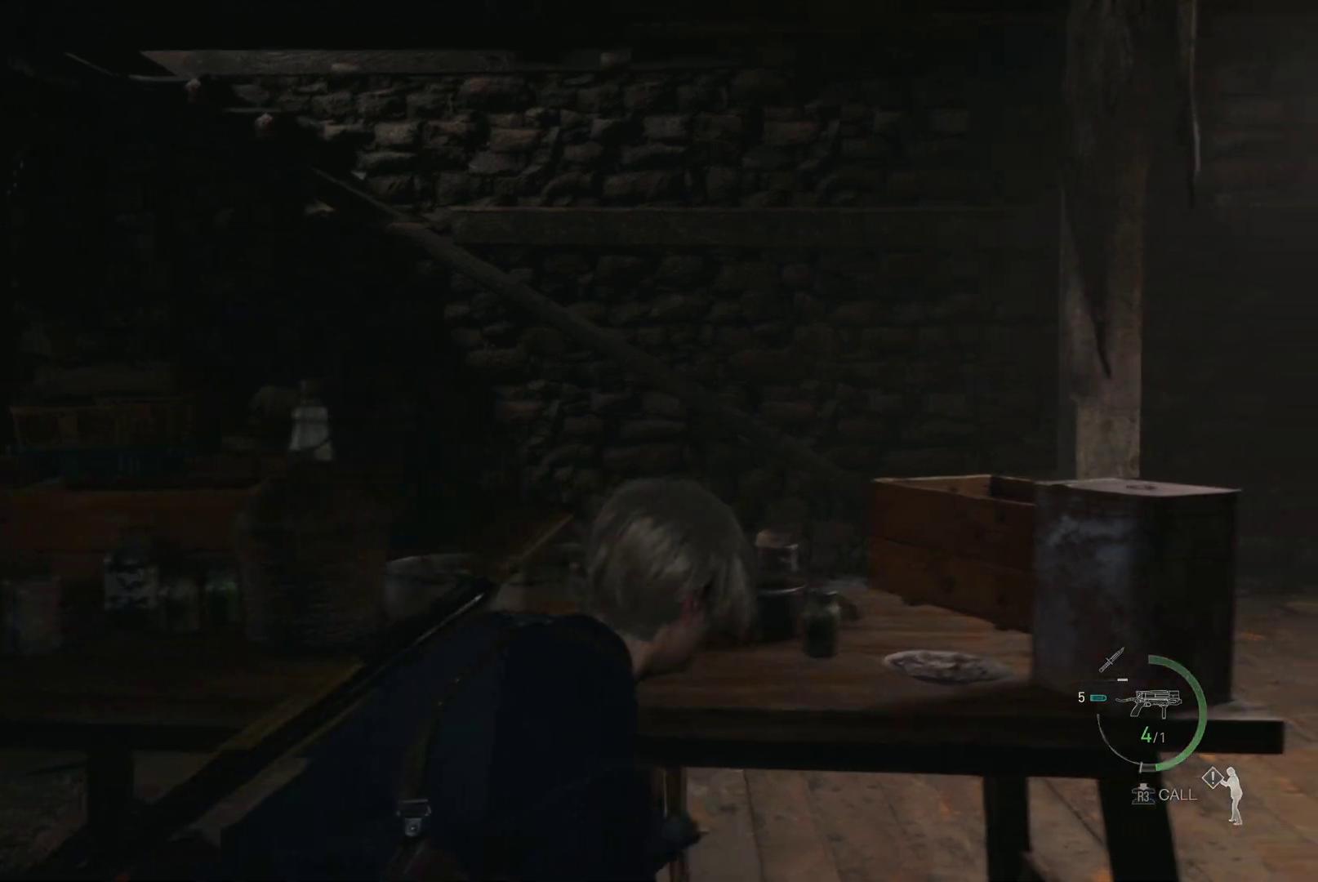
{"buttons": [], "left_stick": "right", "right_stick": "left", "events": [[333, "right_stick", "left"], [450, "R1", "up"]]}
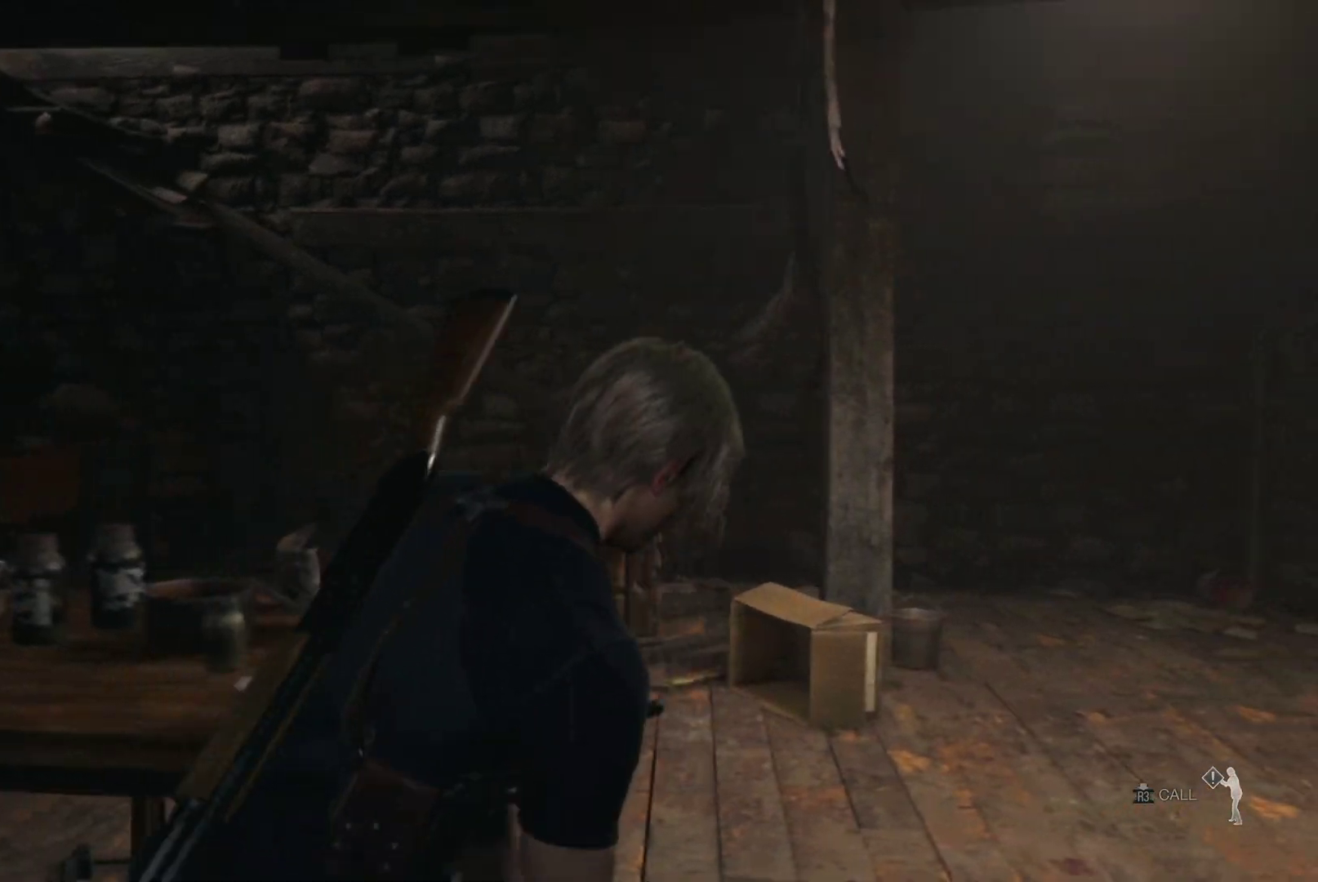
{"buttons": ["L2"], "left_stick": "up-right", "right_stick": "center", "events": [[100, "left_stick", "up-right"], [217, "L2", "down"], [433, "right_stick", "center"]]}
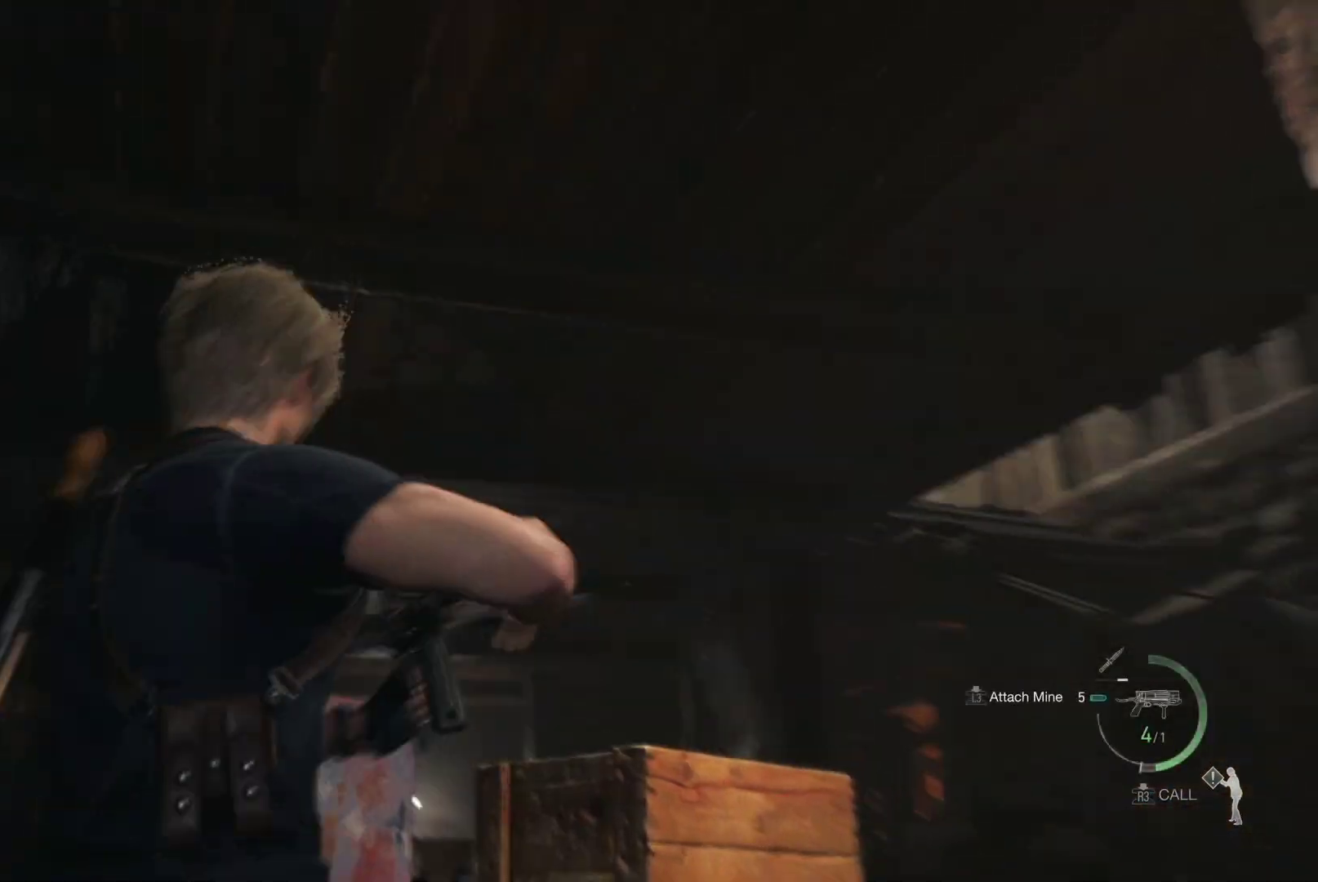
{"buttons": ["L2"], "left_stick": "up-right", "right_stick": "right", "events": [[83, "right_stick", "right"]]}